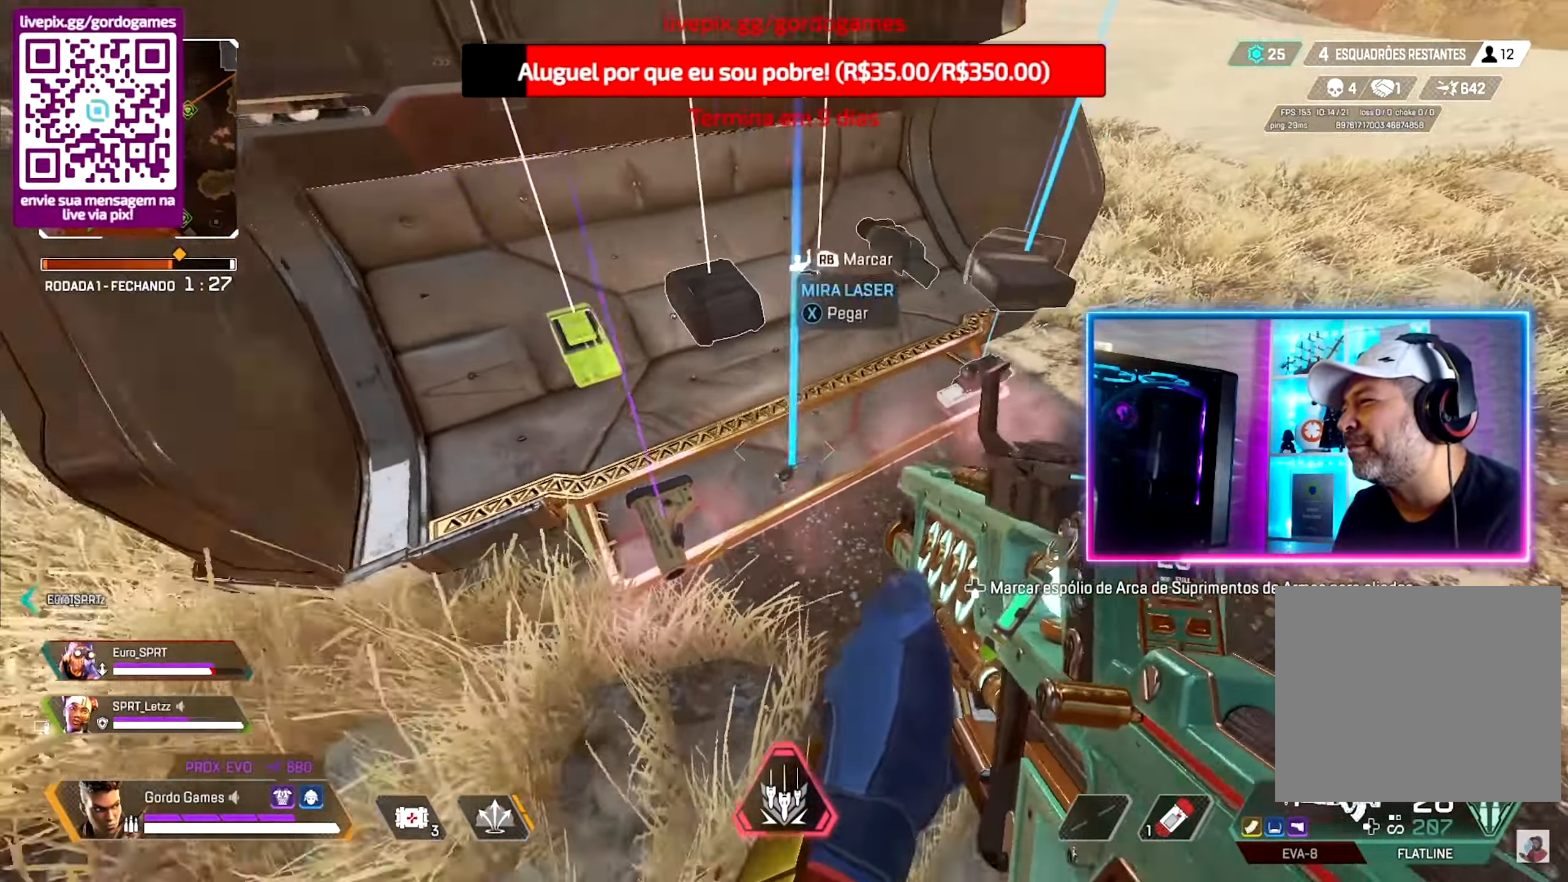
Gameplay with a controller (PlayStation layout); each line is a JSON object with the inputs held at the frame after it. "events" lists button and stick changes between this image and that frame as [ms after this image, input, new state], when the widget could be followed in between.
{"buttons": [], "left_stick": "down-right", "right_stick": "center", "events": [[34, "left_stick", "center"], [250, "R1", "down"], [350, "R1", "up"], [384, "left_stick", "down-right"]]}
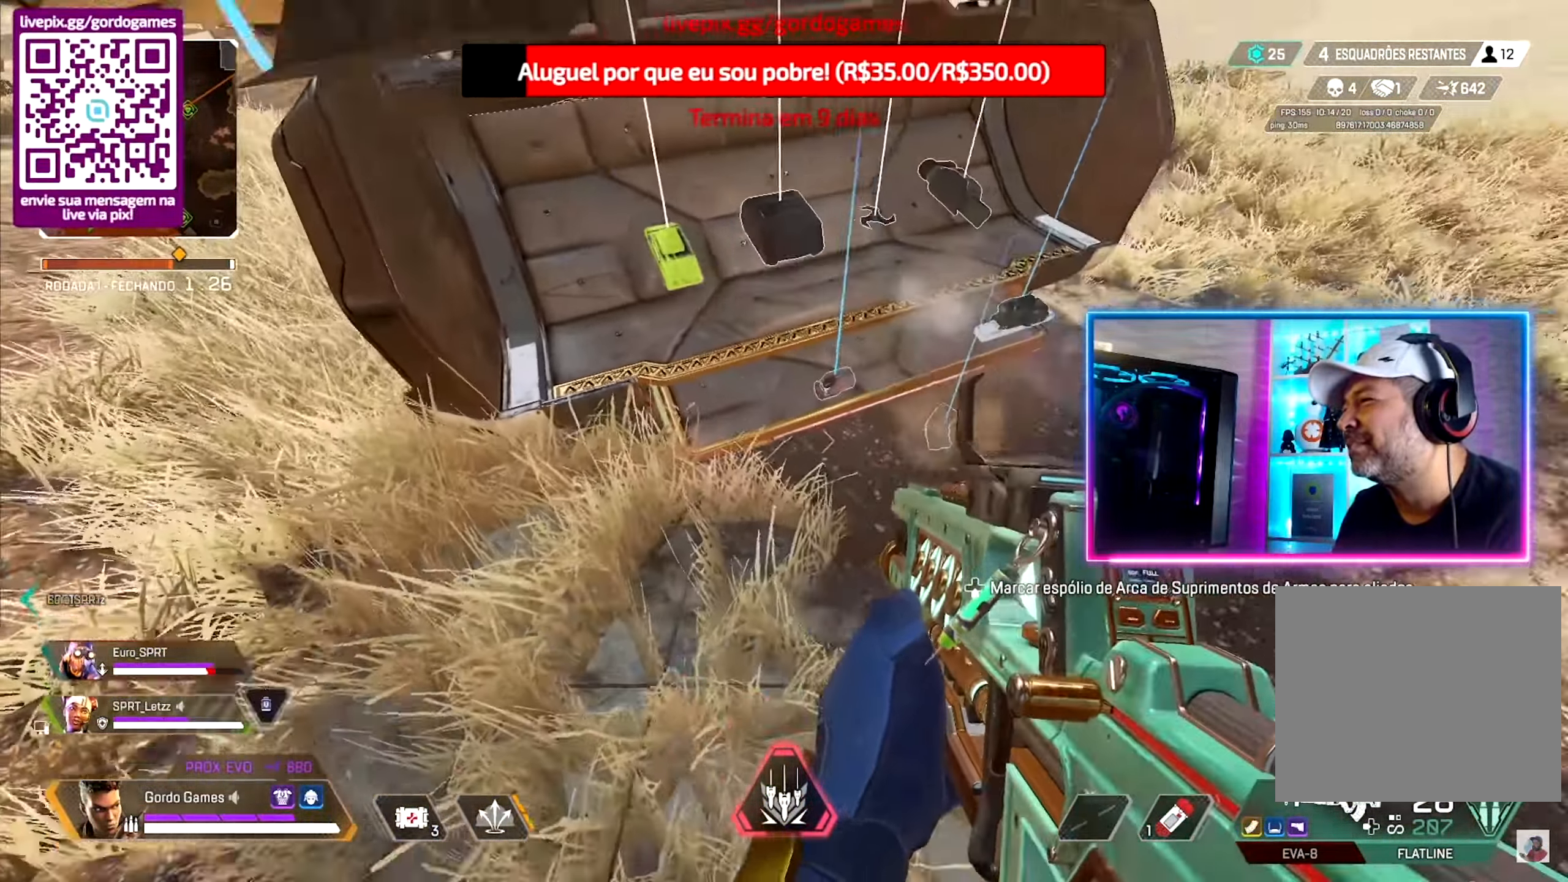
{"buttons": ["SQUARE"], "left_stick": "center", "right_stick": "center", "events": [[116, "left_stick", "center"], [200, "left_stick", "up"], [383, "left_stick", "center"], [483, "SQUARE", "down"]]}
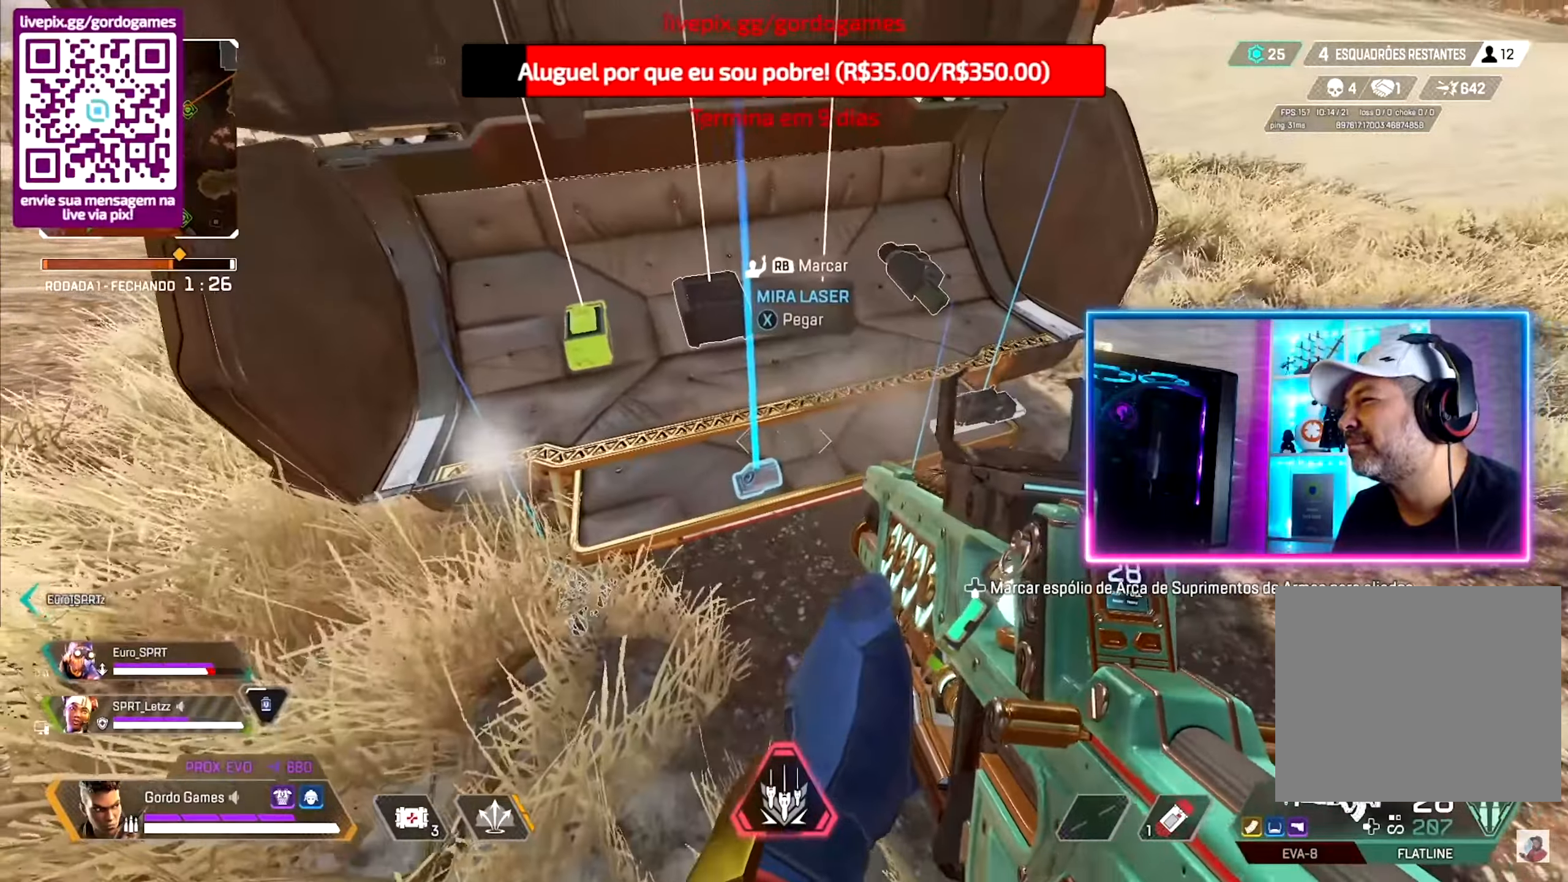
{"buttons": [], "left_stick": "center", "right_stick": "center", "events": [[50, "SQUARE", "up"], [150, "left_stick", "right"], [400, "left_stick", "center"]]}
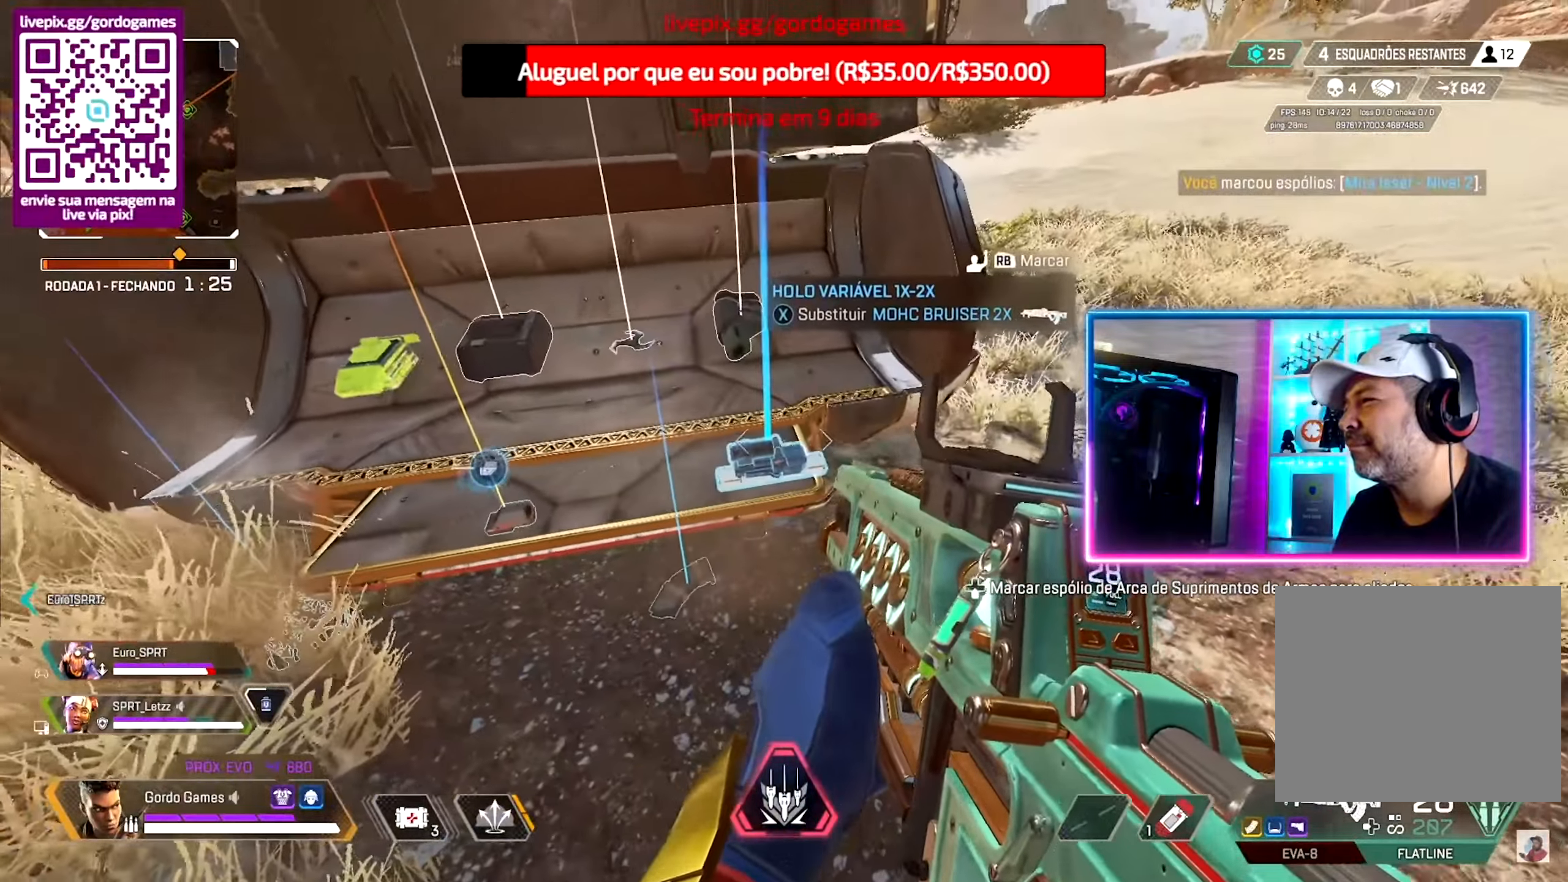
{"buttons": [], "left_stick": "left", "right_stick": "center", "events": [[16, "SQUARE", "down"], [100, "SQUARE", "up"], [200, "left_stick", "left"]]}
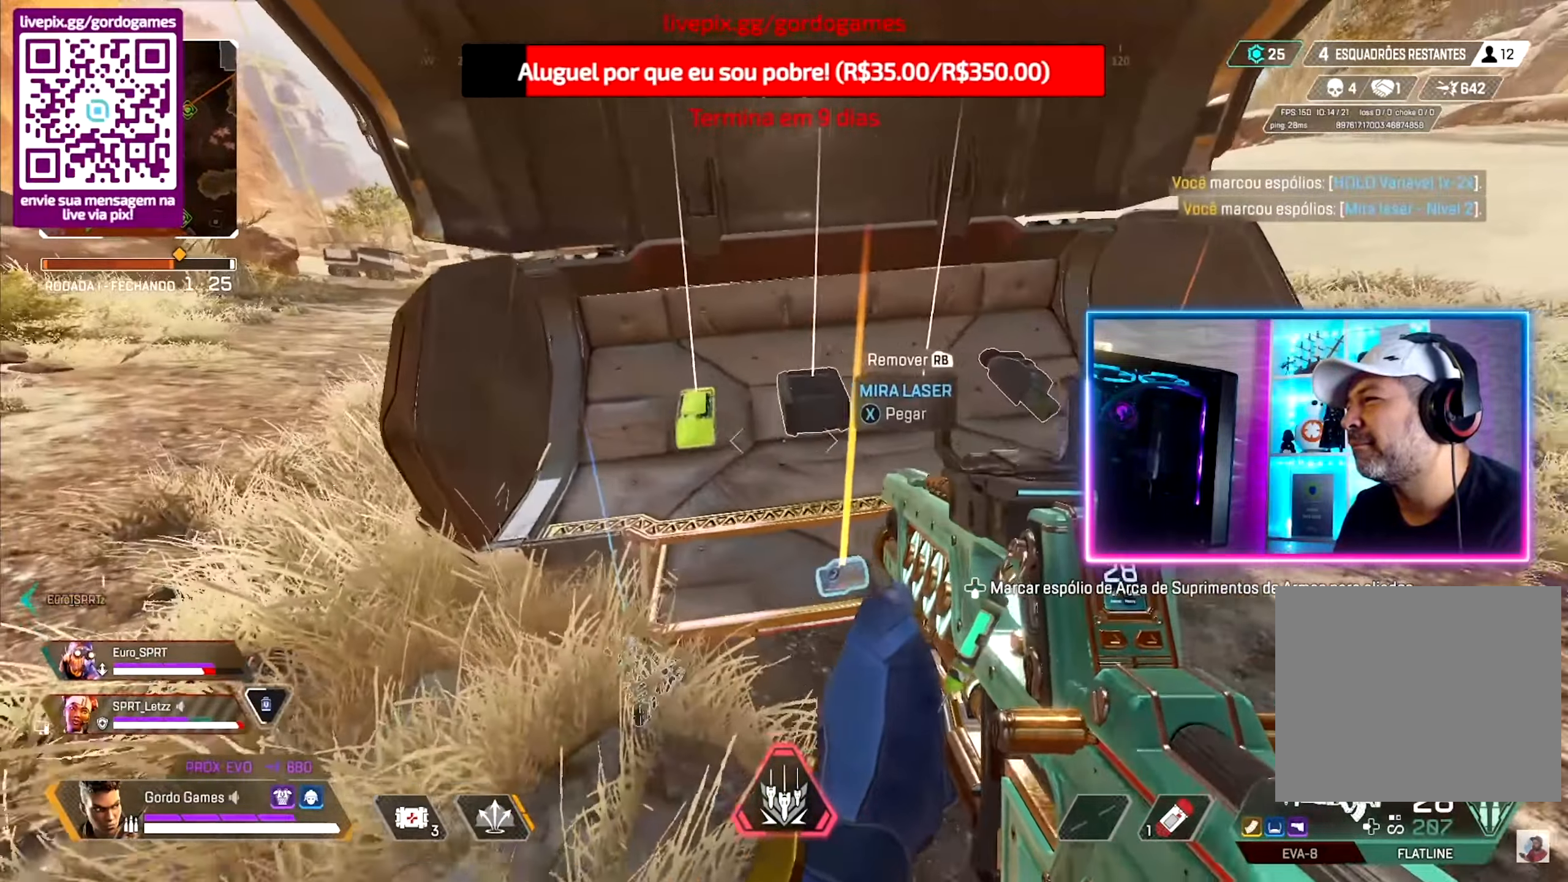
{"buttons": [], "left_stick": "down-right", "right_stick": "right", "events": [[33, "left_stick", "center"], [250, "left_stick", "down"], [316, "left_stick", "down-right"], [333, "R3", "down"], [466, "R3", "up"], [483, "right_stick", "right"]]}
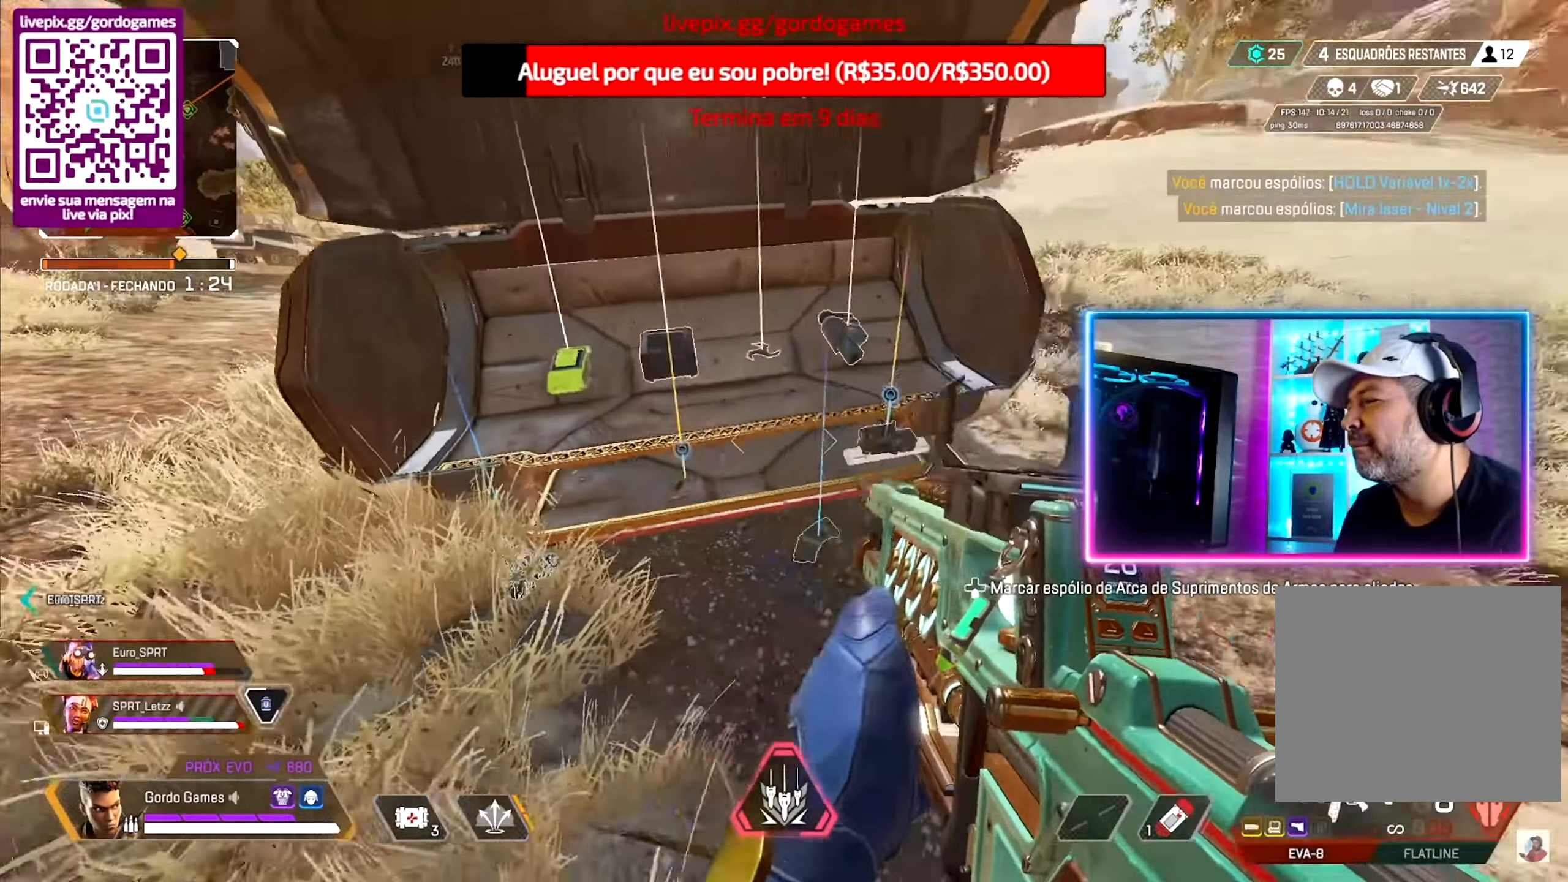
{"buttons": [], "left_stick": "up", "right_stick": "right", "events": [[166, "left_stick", "up-right"], [350, "left_stick", "up"]]}
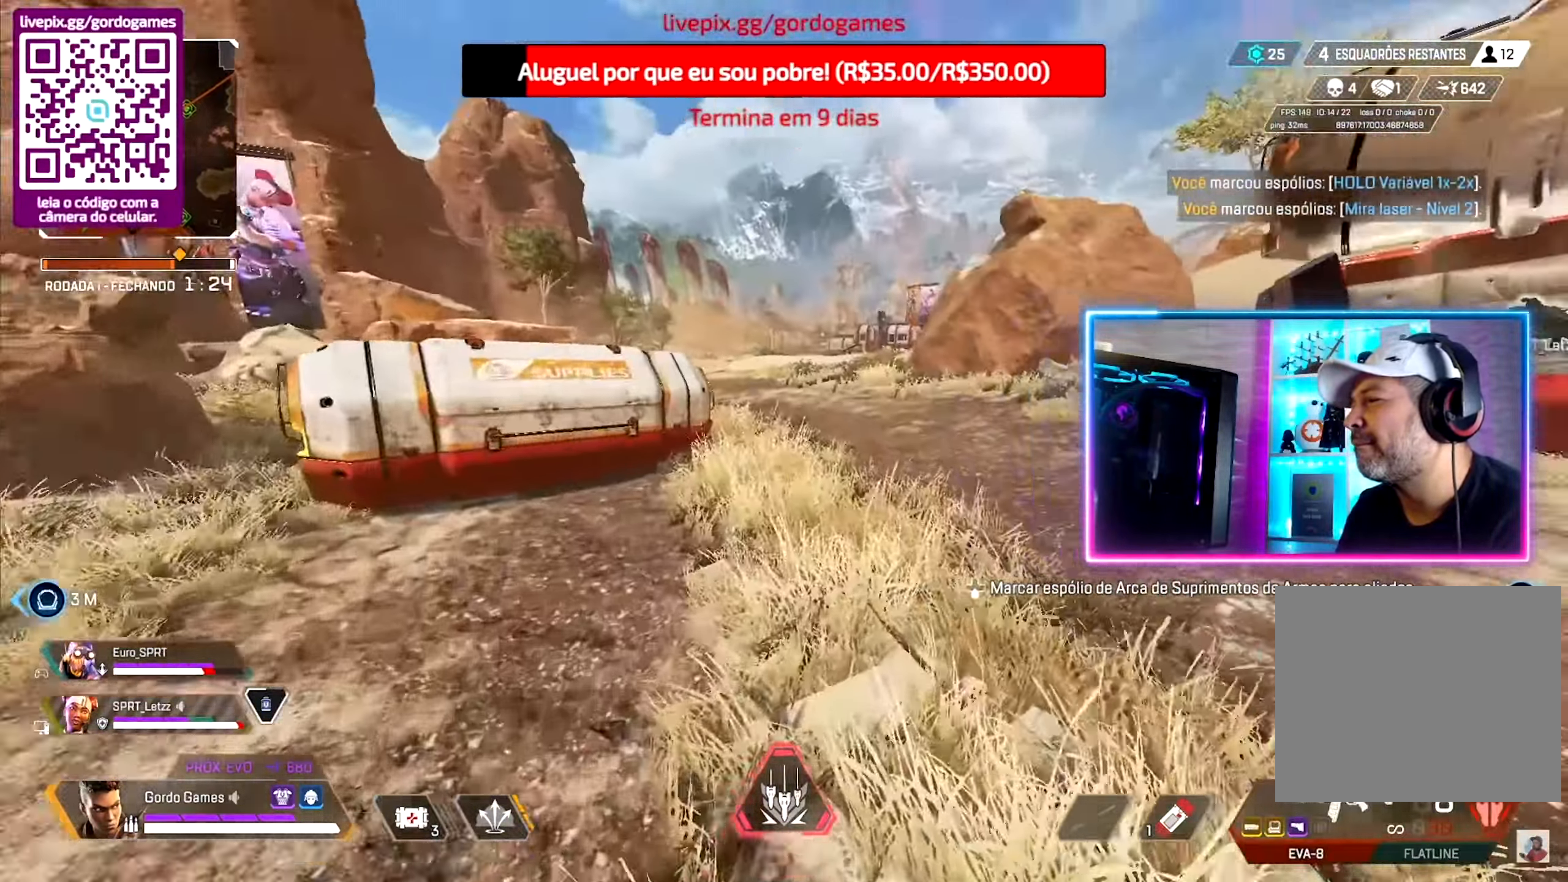
{"buttons": ["R1"], "left_stick": "up-left", "right_stick": "center", "events": [[50, "right_stick", "center"], [183, "left_stick", "up-left"], [216, "right_stick", "left"], [433, "right_stick", "center"], [450, "R1", "down"]]}
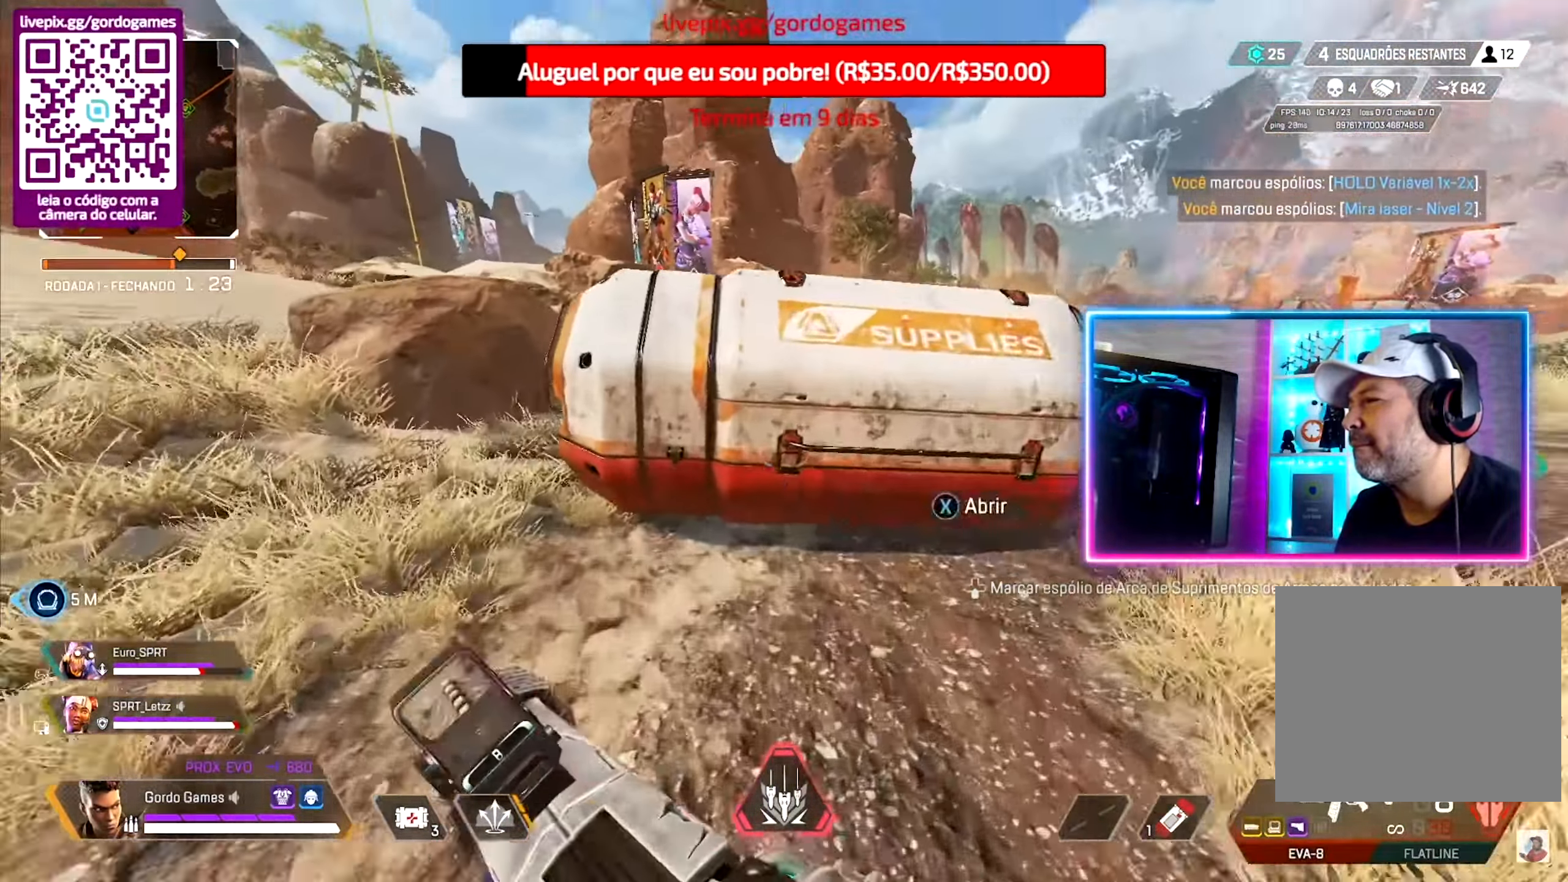
{"buttons": [], "left_stick": "down-right", "right_stick": "center", "events": [[16, "R1", "up"], [133, "R1", "down"], [200, "R1", "up"], [250, "left_stick", "down-left"], [266, "R1", "down"], [283, "R1", "up"], [300, "R1", "down"], [300, "left_stick", "down"], [366, "R1", "up"], [466, "left_stick", "down-right"]]}
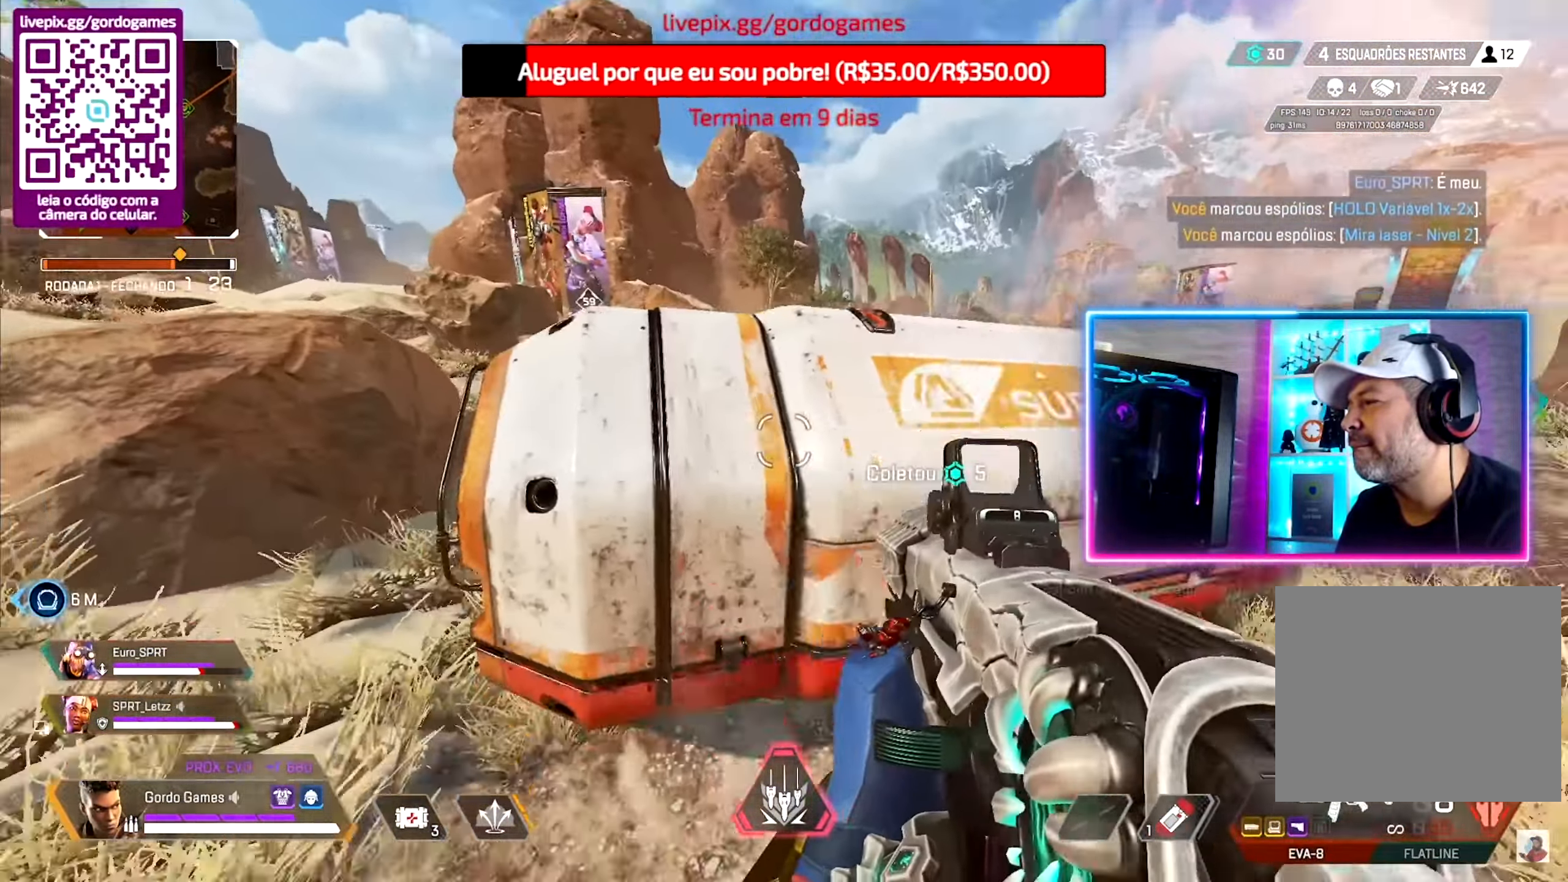
{"buttons": [], "left_stick": "down-right", "right_stick": "center", "events": []}
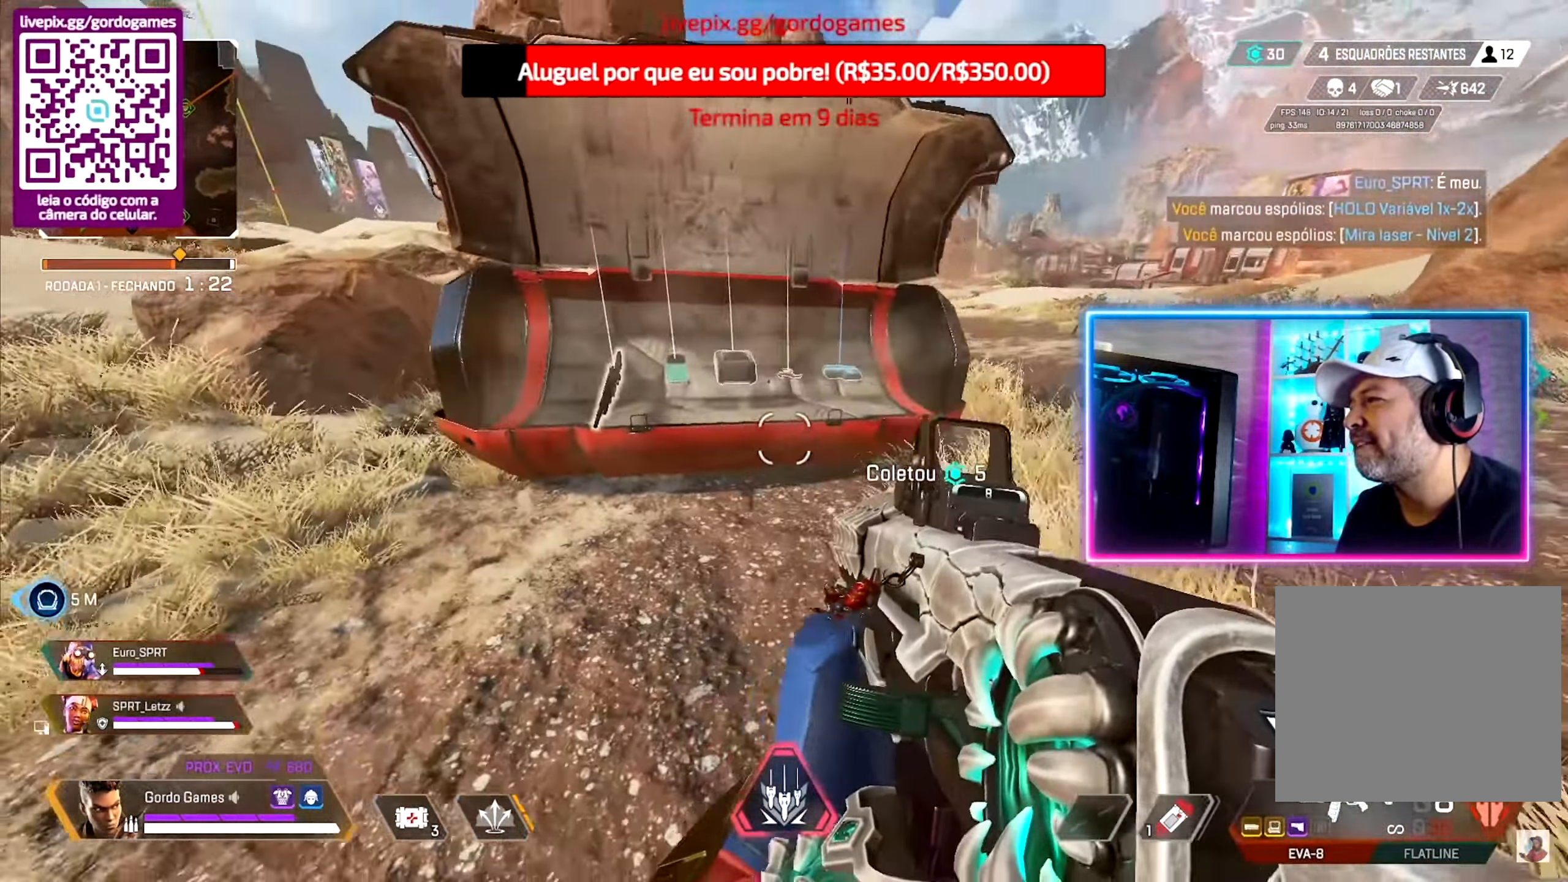
{"buttons": [], "left_stick": "right", "right_stick": "right", "events": [[150, "right_stick", "right"], [166, "left_stick", "right"]]}
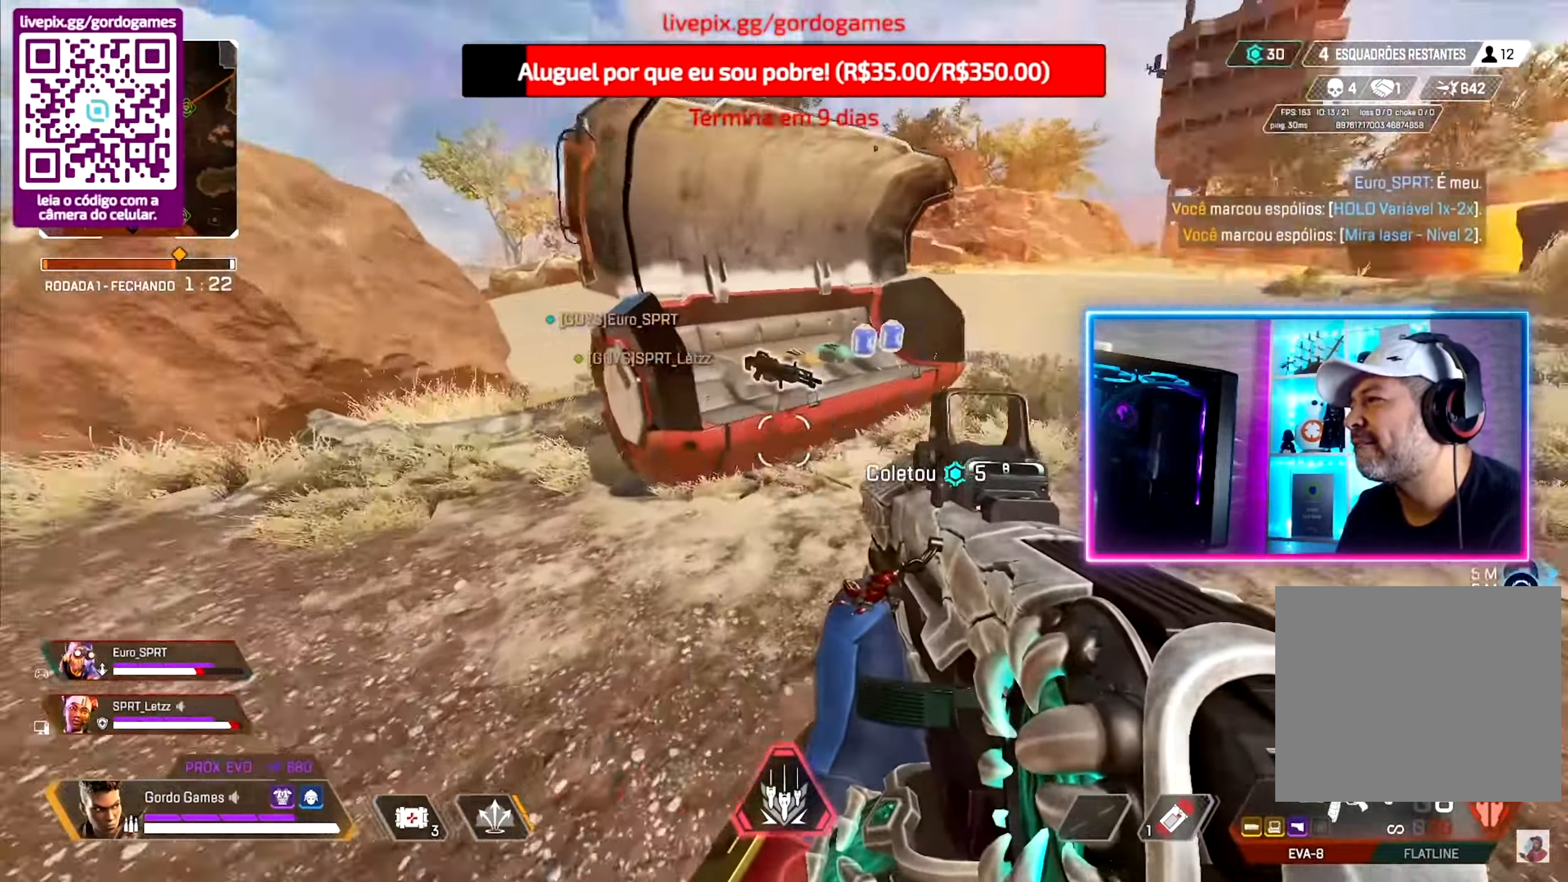
{"buttons": [], "left_stick": "up-right", "right_stick": "center", "events": [[33, "right_stick", "center"], [433, "left_stick", "up-right"]]}
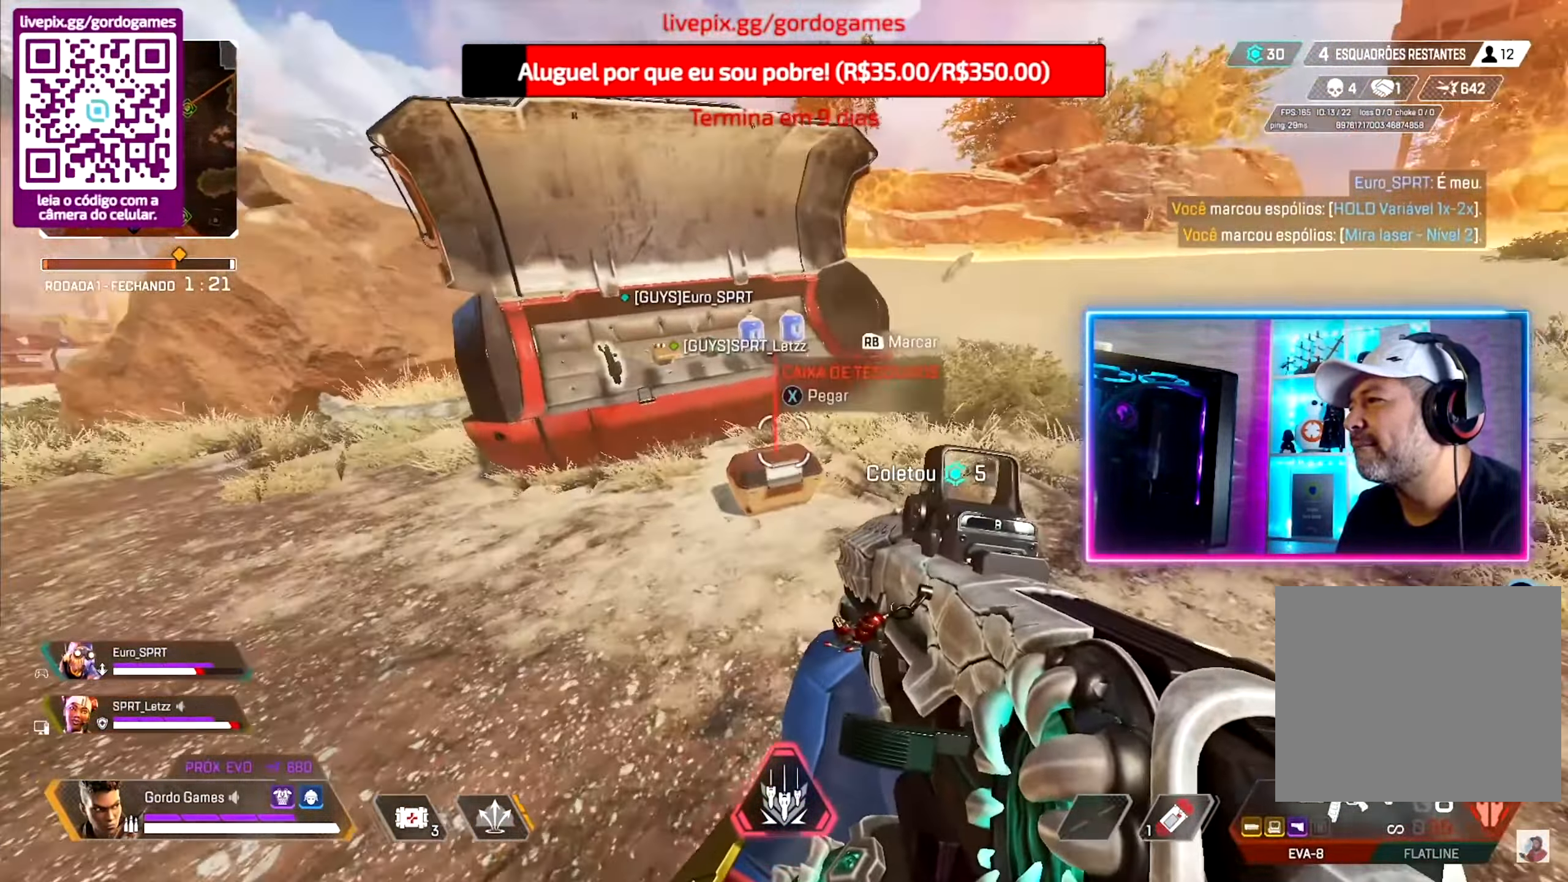
{"buttons": ["R1"], "left_stick": "up", "right_stick": "center", "events": [[400, "left_stick", "up"], [500, "R1", "down"]]}
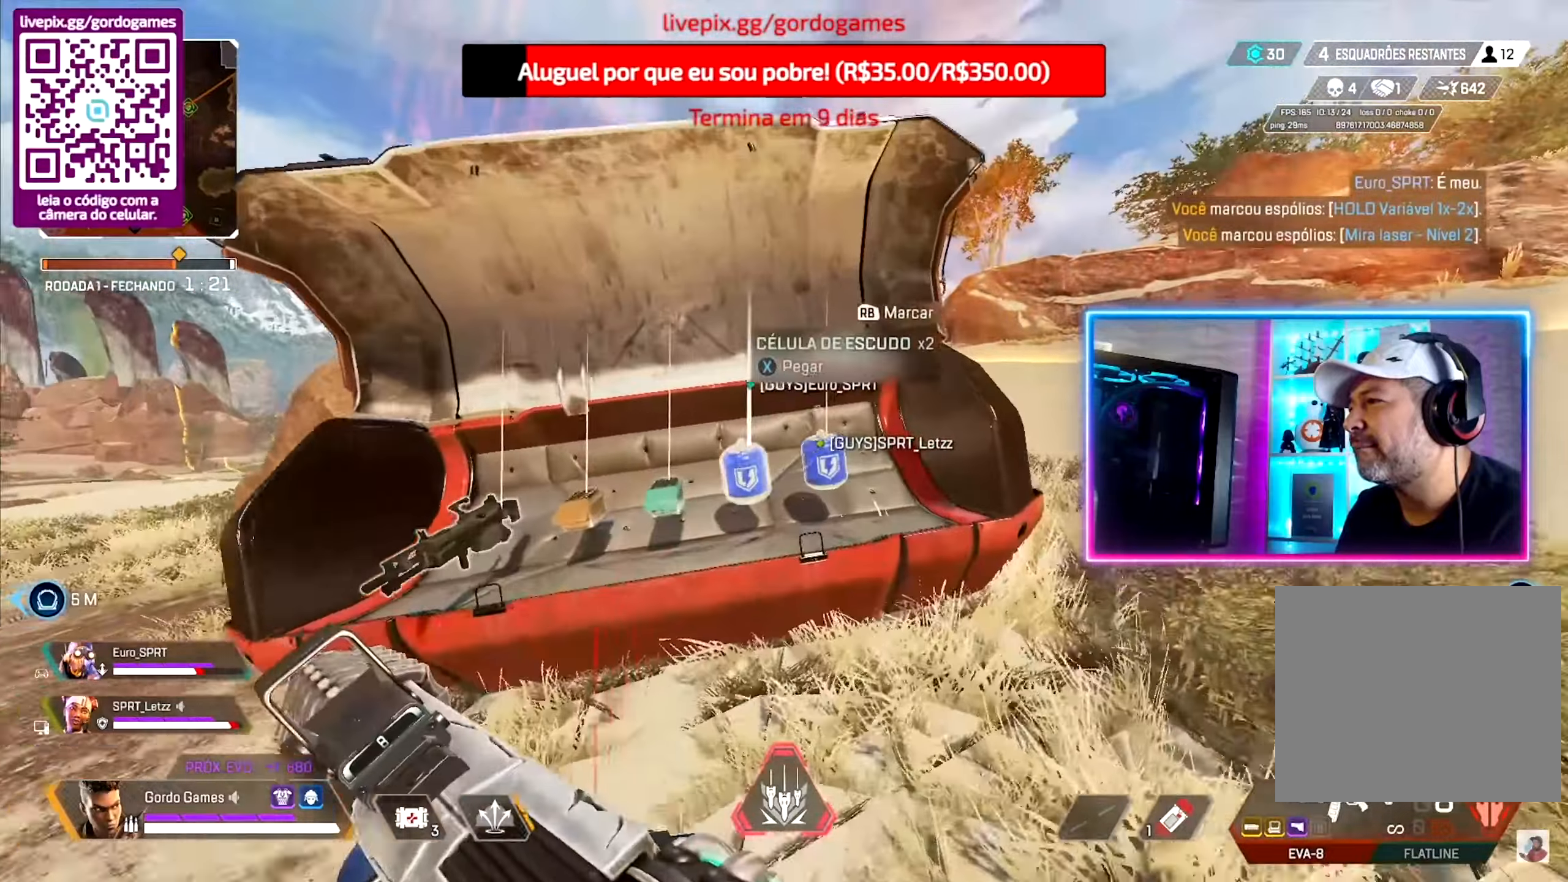
{"buttons": [], "left_stick": "left", "right_stick": "center", "events": [[100, "R1", "up"], [133, "left_stick", "center"], [183, "R1", "down"], [200, "left_stick", "down-right"], [250, "left_stick", "down"], [267, "R1", "up"], [367, "R1", "down"], [383, "left_stick", "down-left"], [433, "R1", "up"], [500, "left_stick", "left"]]}
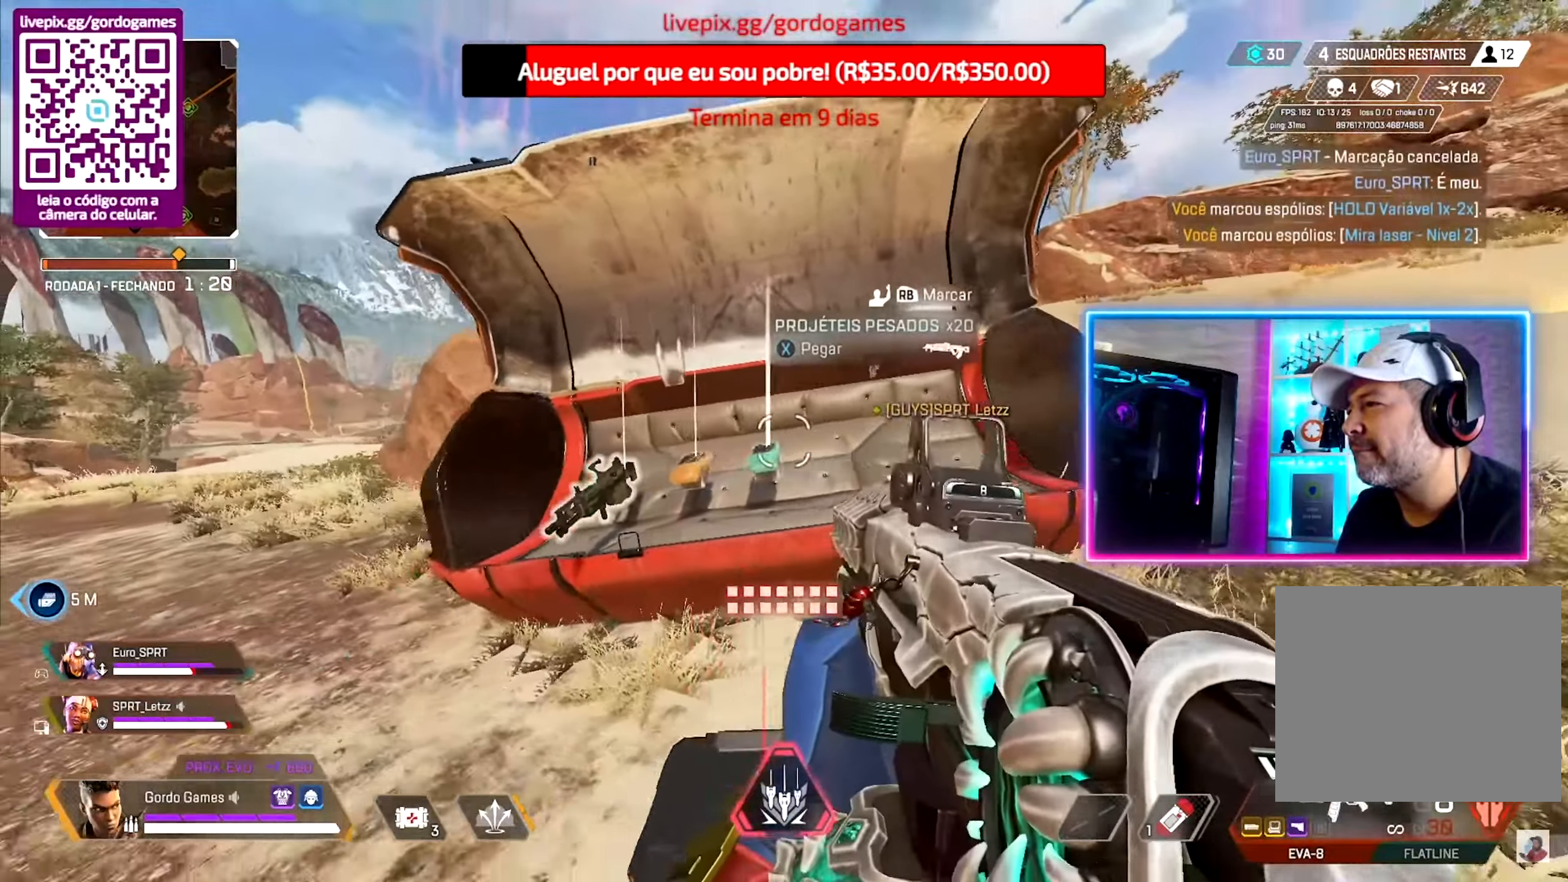
{"buttons": [], "left_stick": "down", "right_stick": "center", "events": [[183, "left_stick", "up"], [400, "R1", "down"], [433, "left_stick", "center"], [483, "left_stick", "down"], [500, "R1", "up"]]}
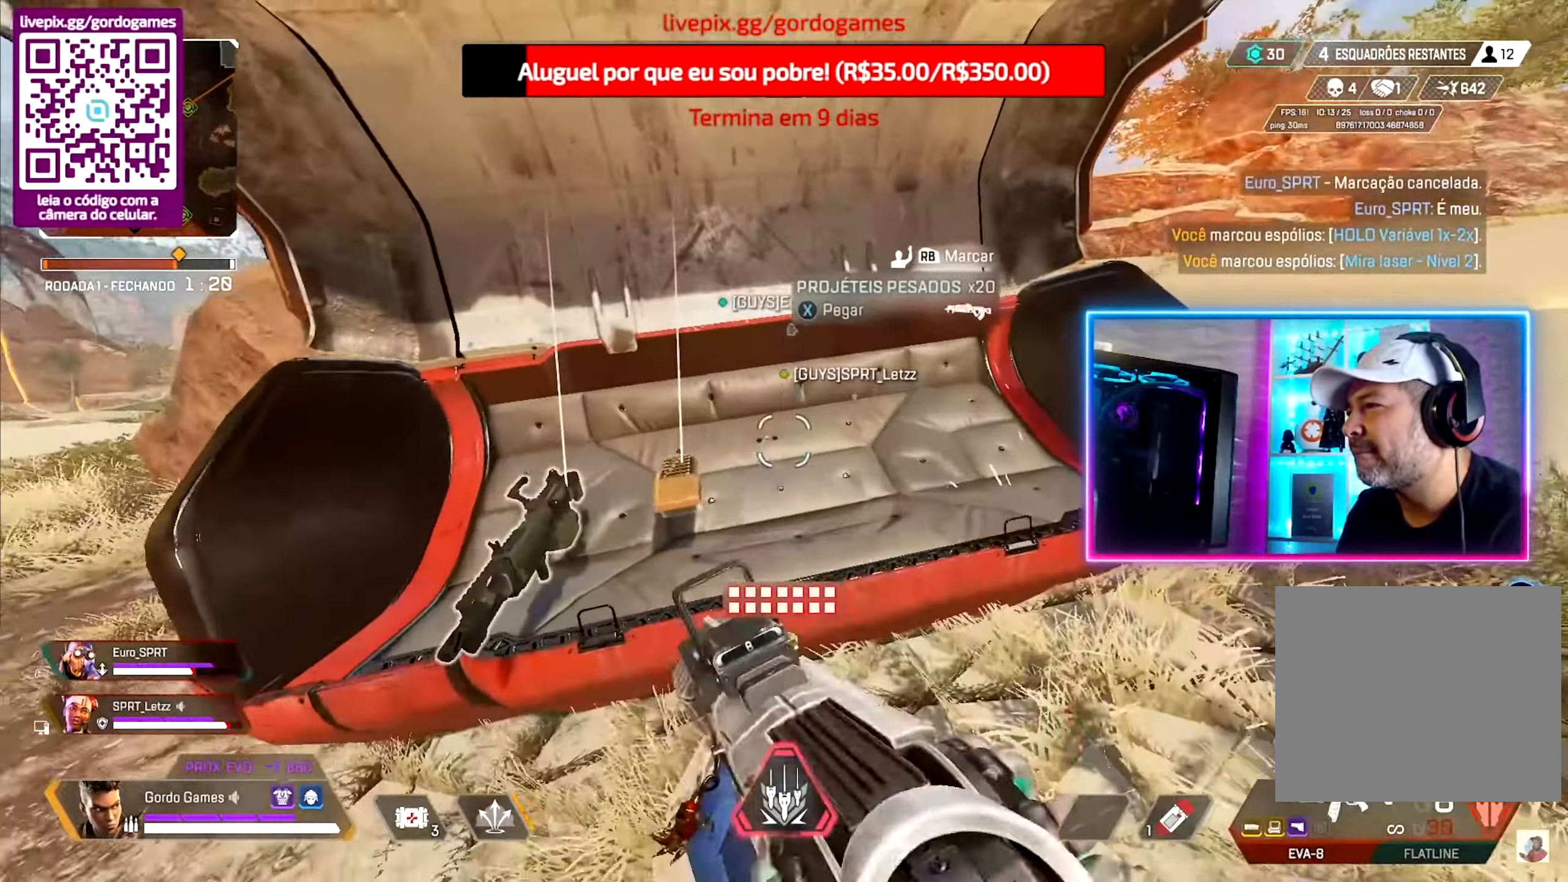
{"buttons": [], "left_stick": "up-left", "right_stick": "left", "events": [[83, "left_stick", "down-left"], [150, "right_stick", "left"], [400, "left_stick", "up-left"]]}
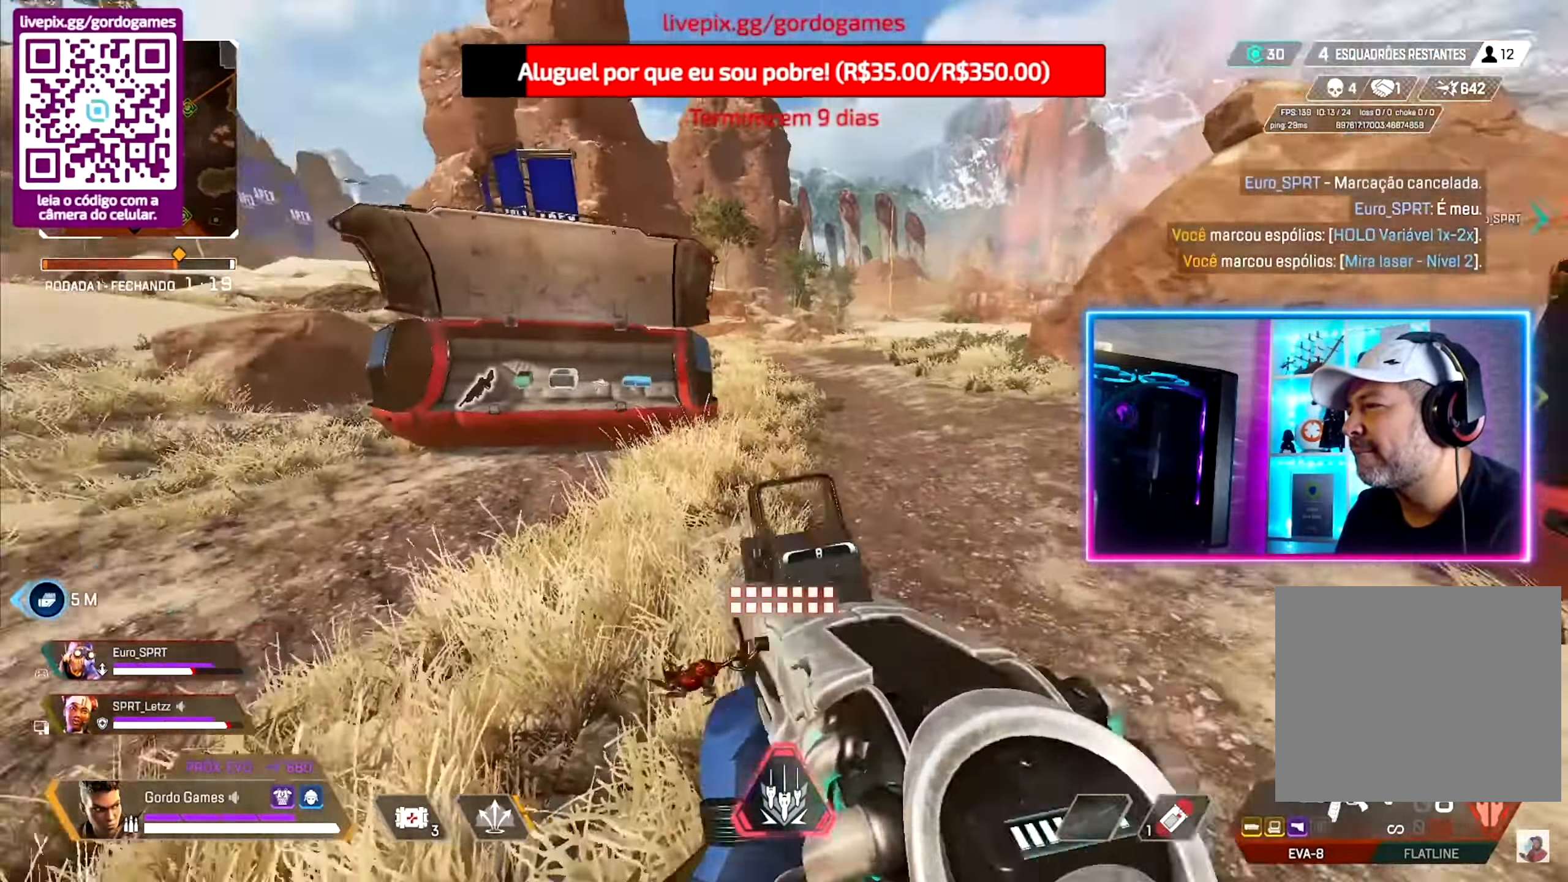
{"buttons": [], "left_stick": "up", "right_stick": "center", "events": [[200, "left_stick", "up"], [250, "right_stick", "center"]]}
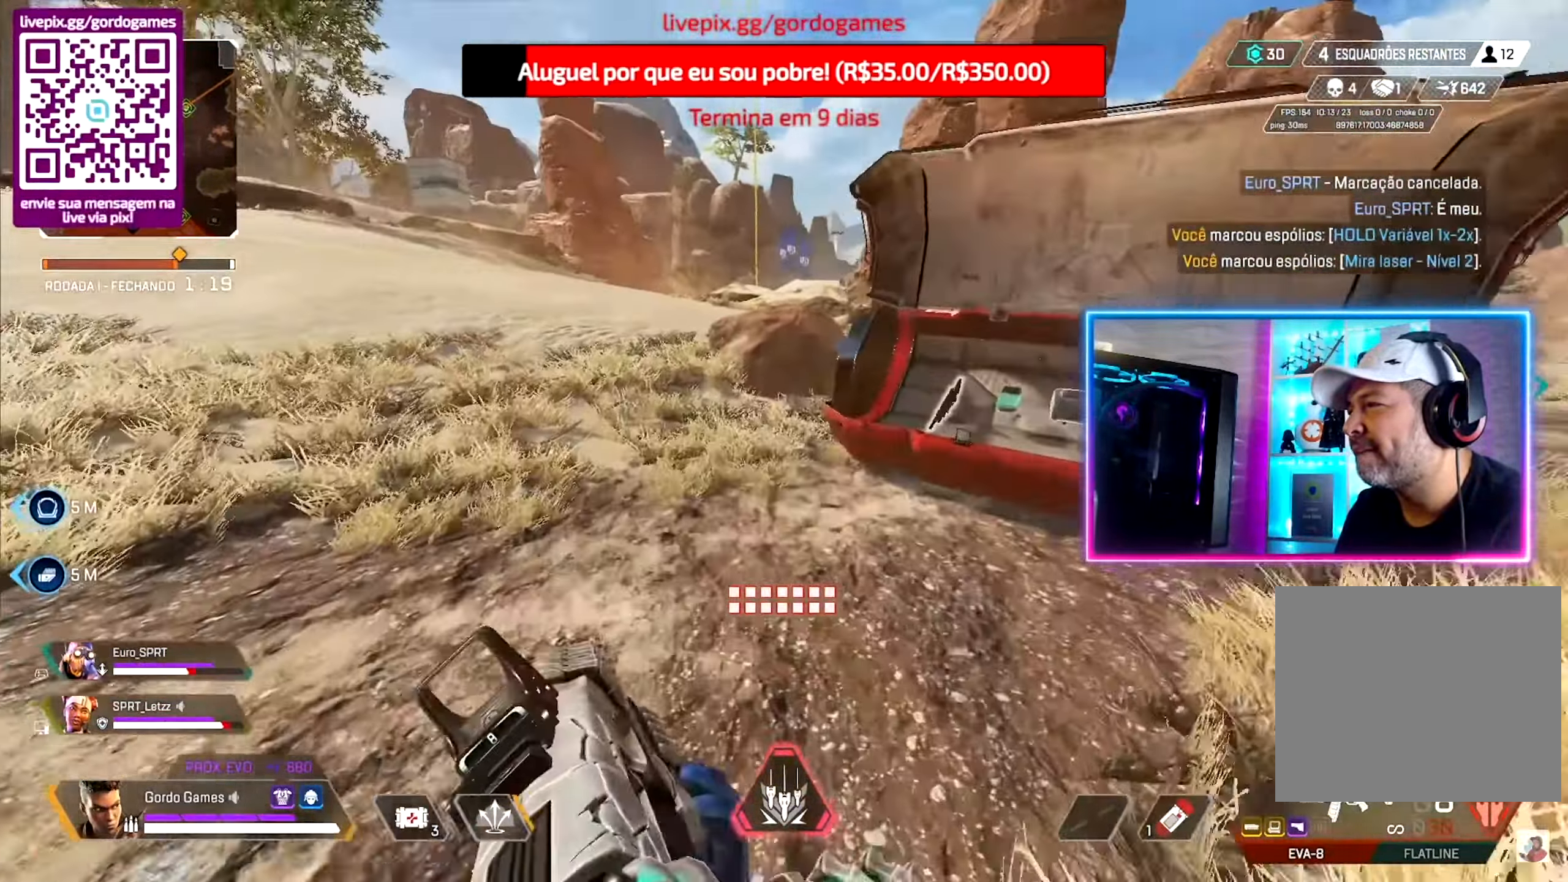
{"buttons": [], "left_stick": "up", "right_stick": "center", "events": []}
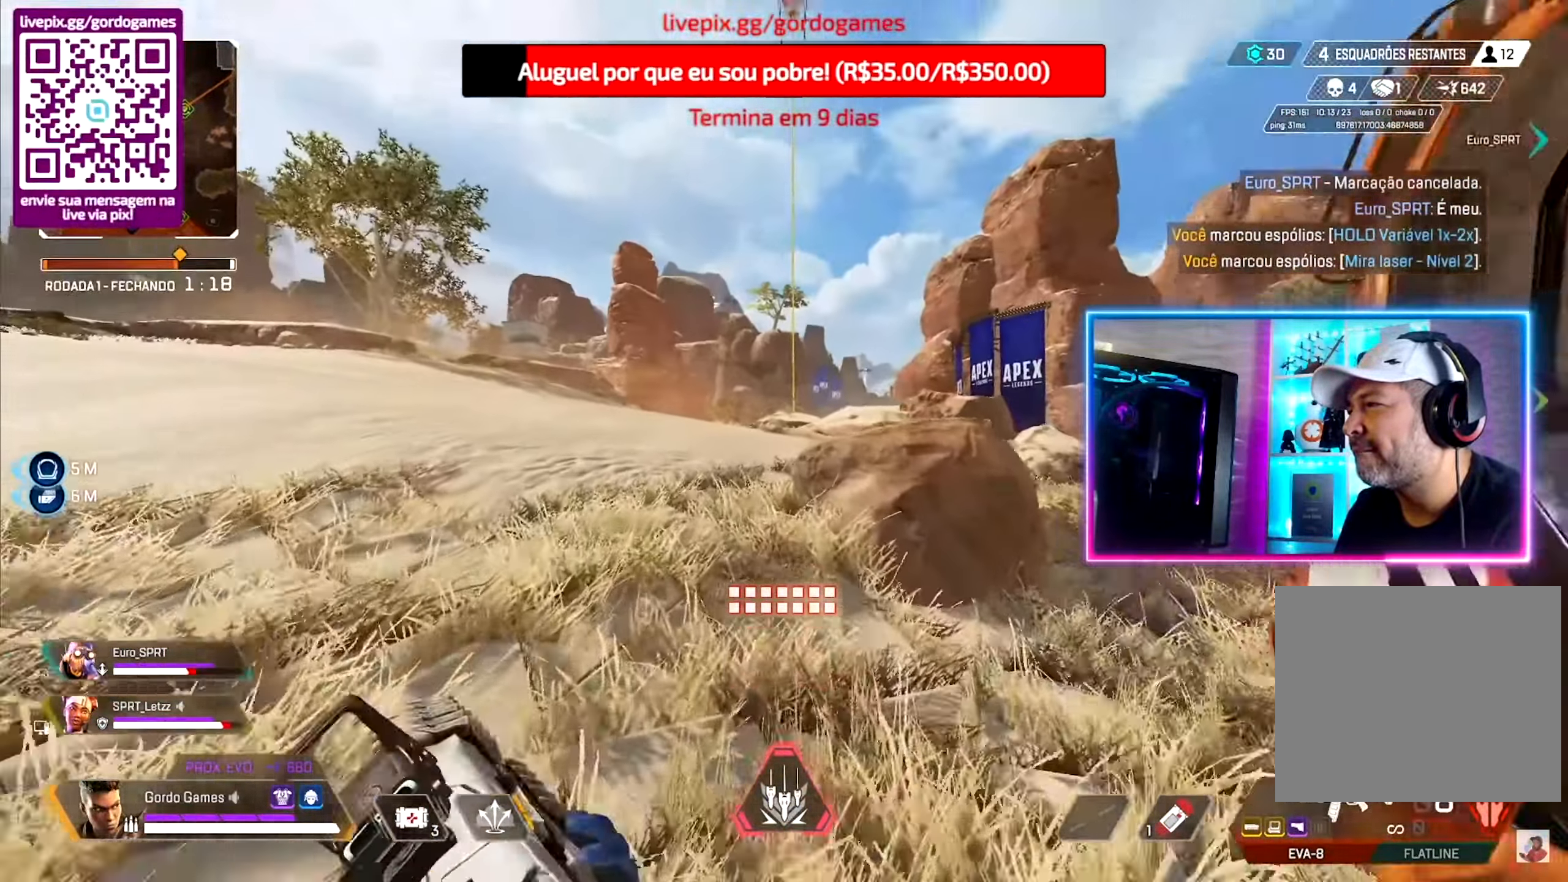
{"buttons": [], "left_stick": "up", "right_stick": "center", "events": [[17, "R1", "down"], [67, "R1", "up"]]}
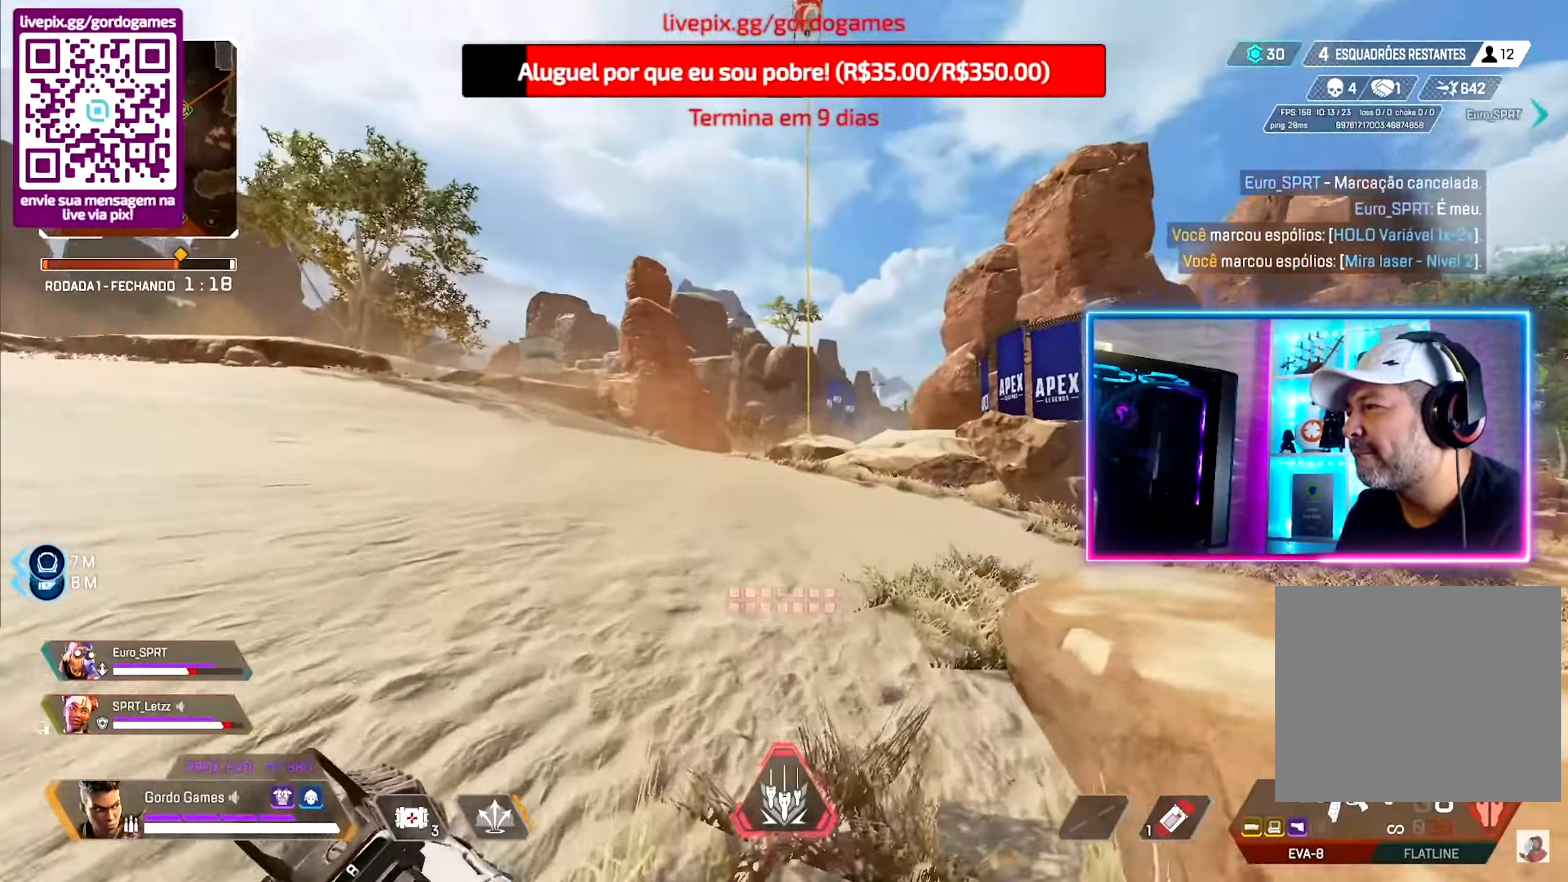
{"buttons": ["CIRCLE", "L1"], "left_stick": "up", "right_stick": "center", "events": [[133, "CIRCLE", "down"], [433, "L1", "down"]]}
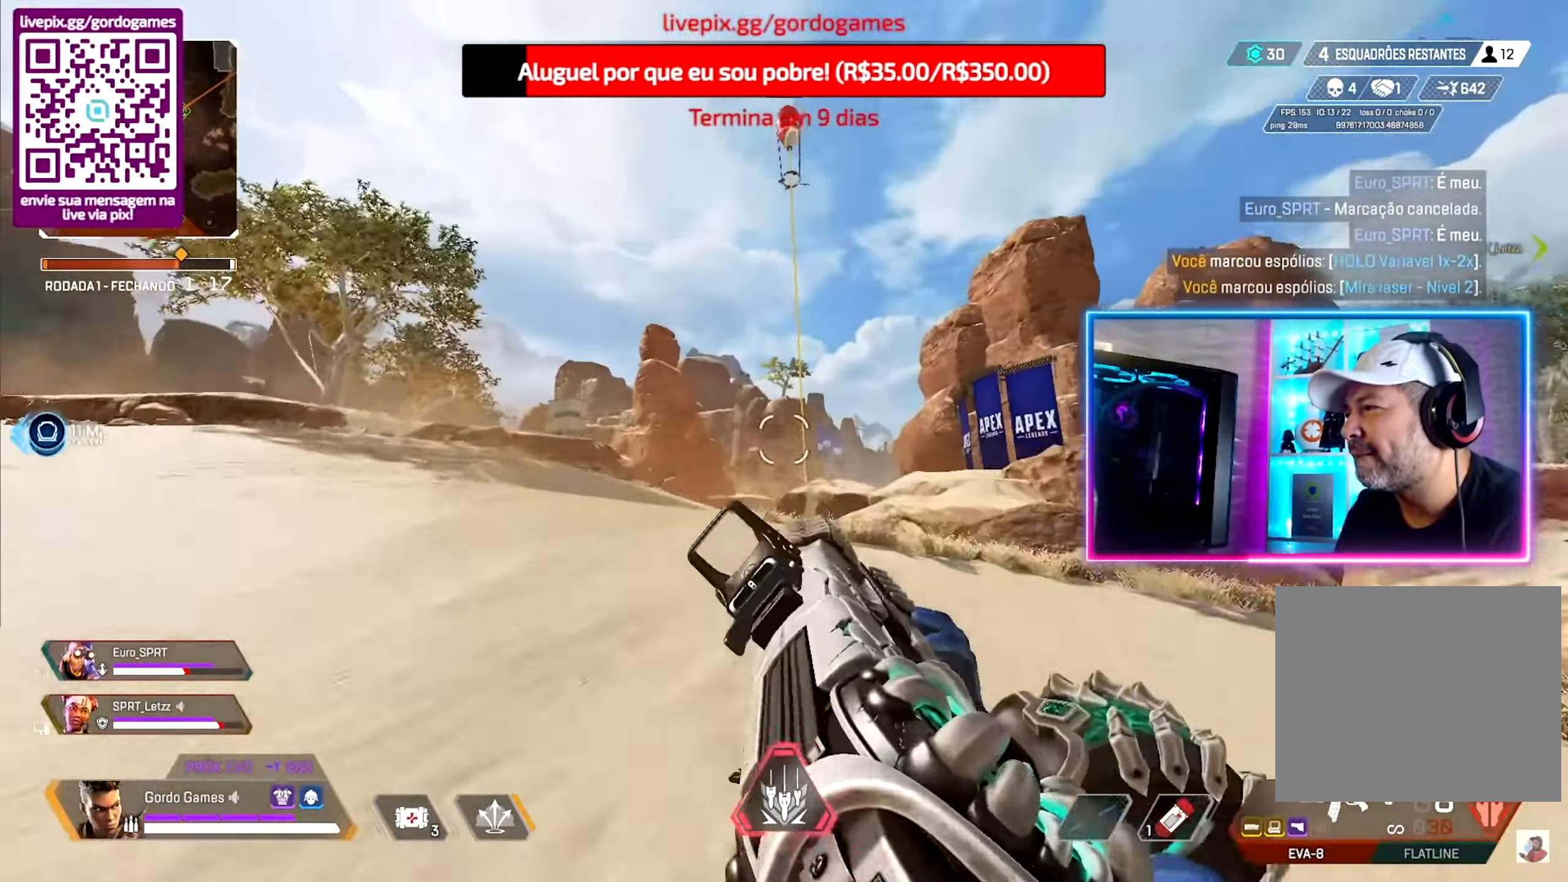
{"buttons": [], "left_stick": "up", "right_stick": "down", "events": [[50, "CIRCLE", "up"], [50, "L1", "up"], [317, "L1", "down"], [317, "R3", "down"], [333, "R1", "down"], [383, "R1", "up"], [400, "L1", "up"], [467, "R3", "up"], [483, "right_stick", "down"]]}
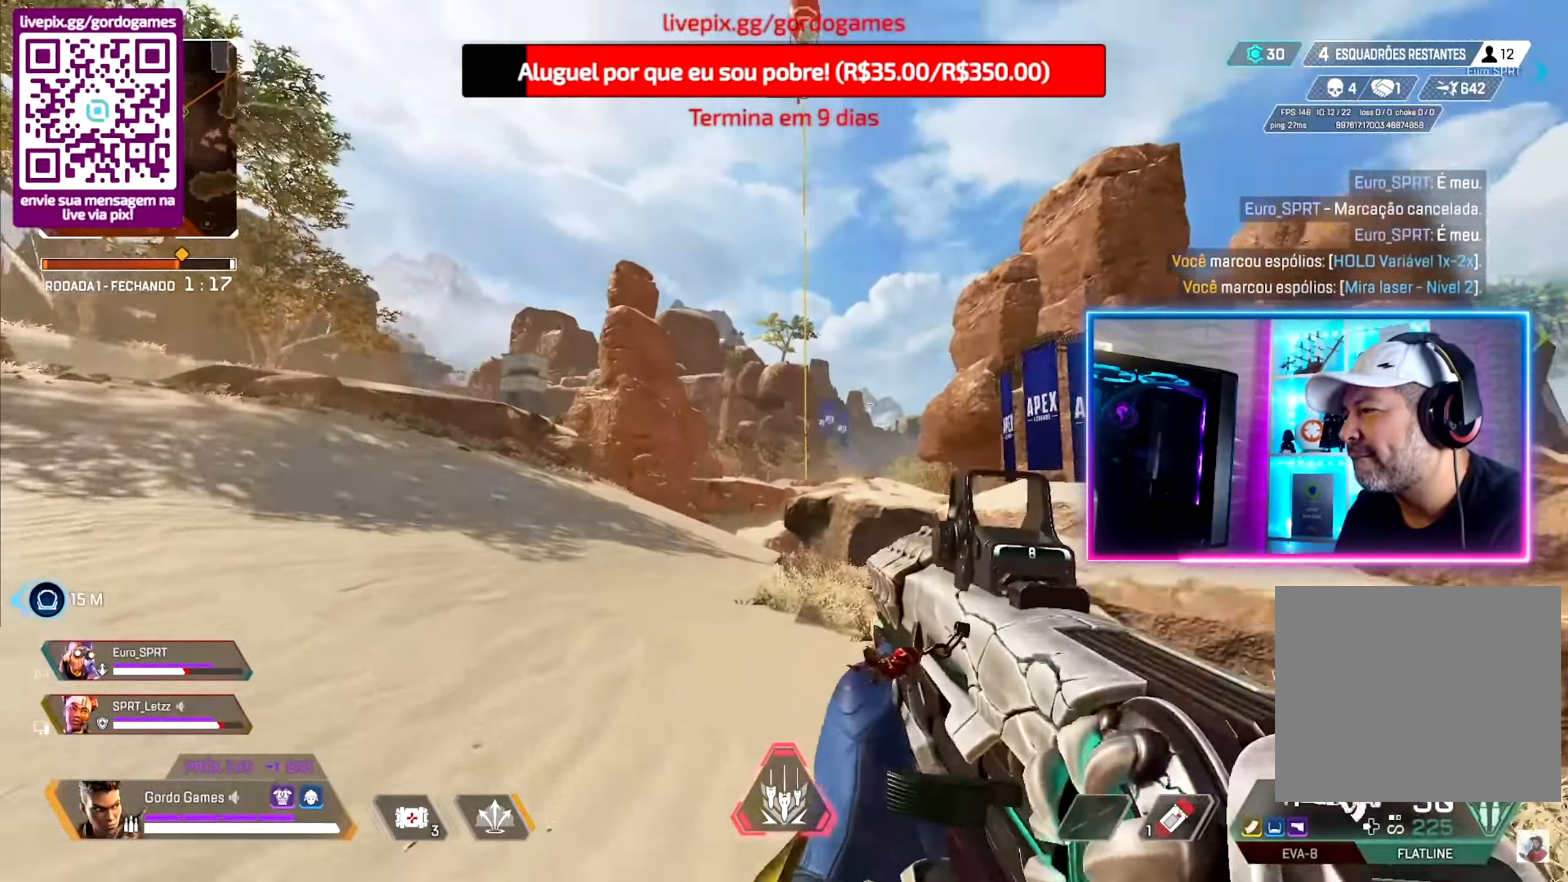
{"buttons": [], "left_stick": "up", "right_stick": "center", "events": [[167, "right_stick", "center"], [183, "R1", "down"], [283, "R1", "up"], [417, "R1", "down"], [467, "R1", "up"]]}
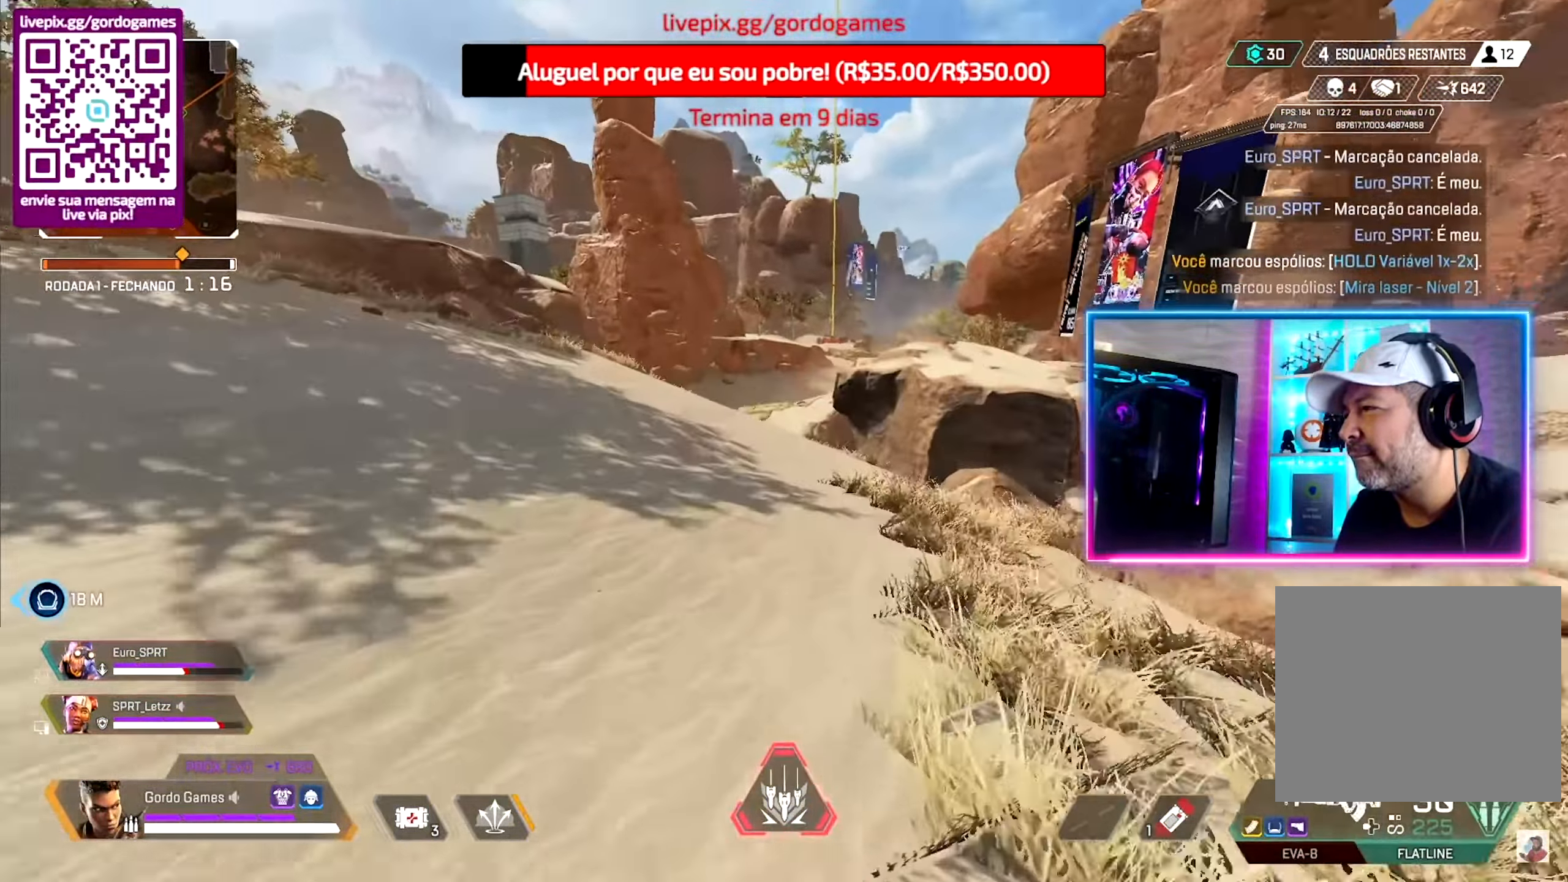
{"buttons": [], "left_stick": "up", "right_stick": "center", "events": []}
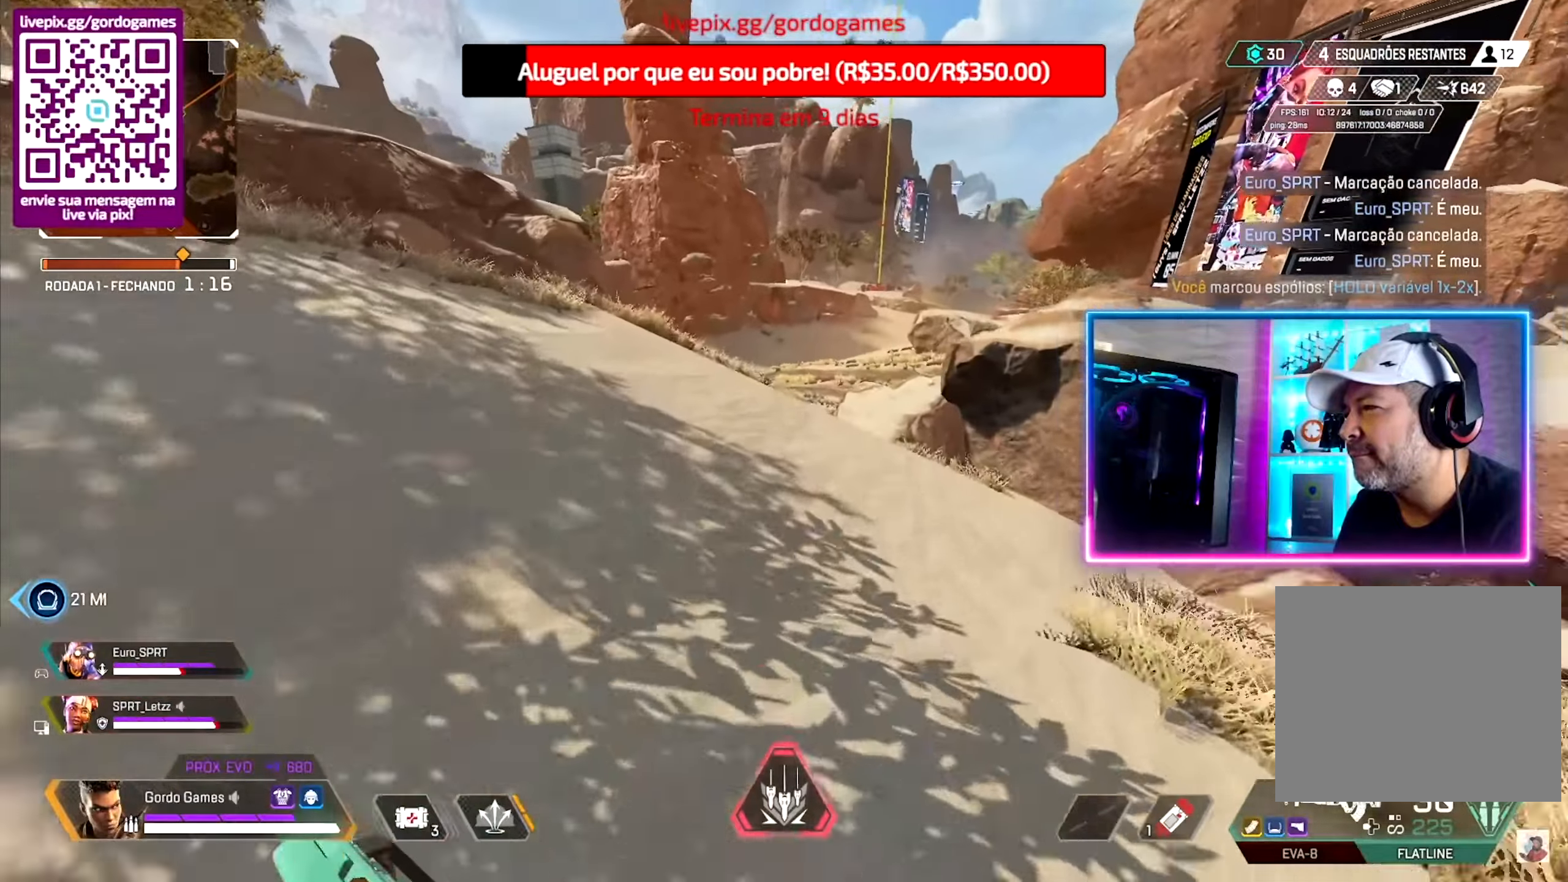
{"buttons": ["CIRCLE"], "left_stick": "up", "right_stick": "up", "events": [[267, "CIRCLE", "down"], [450, "right_stick", "up"]]}
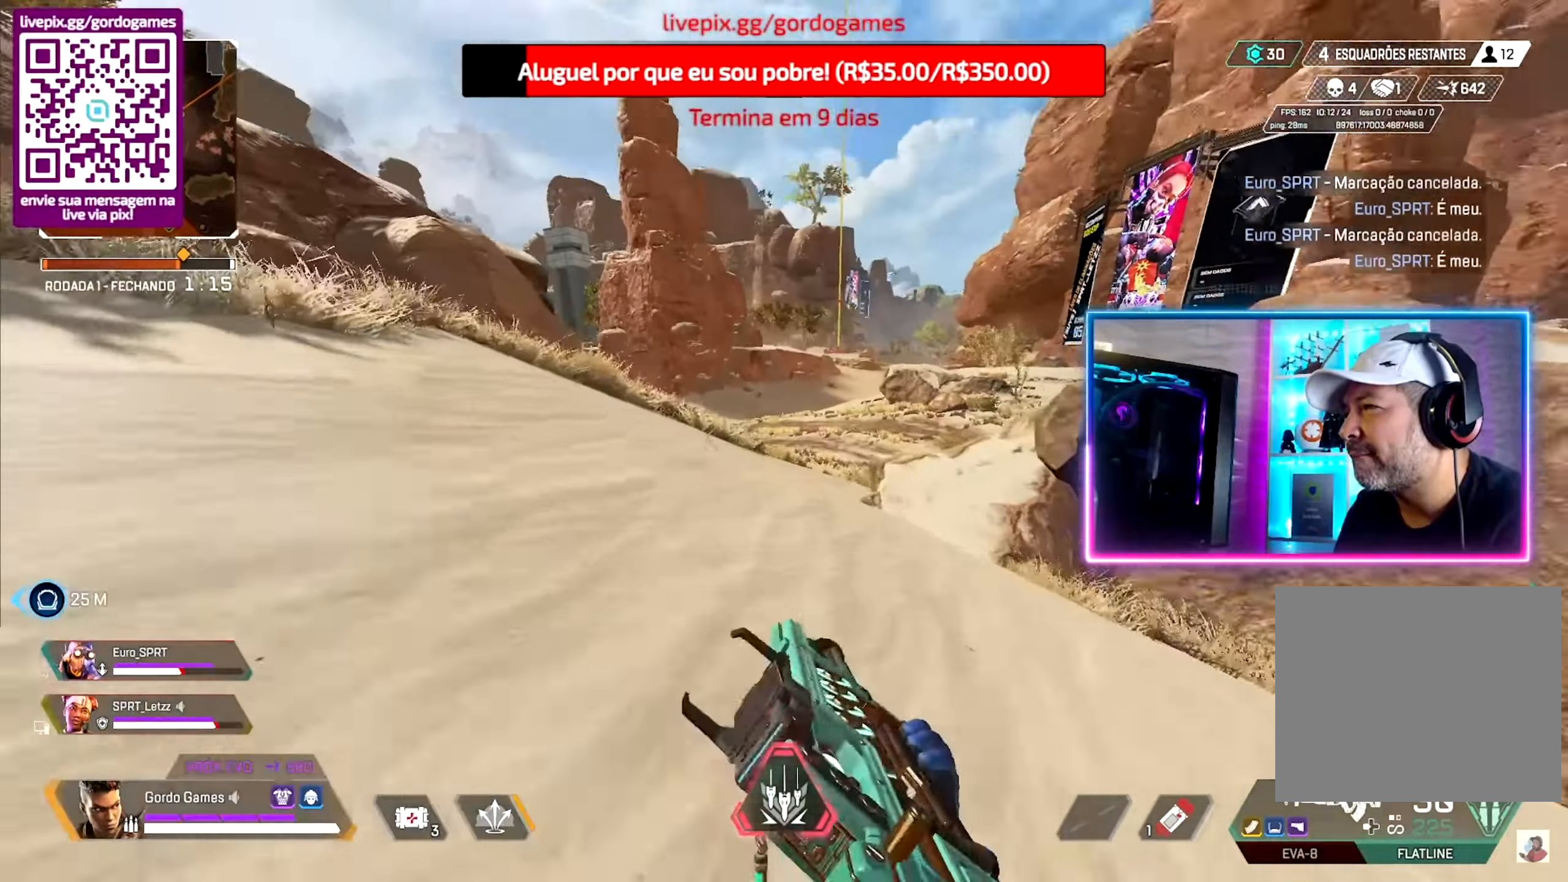
{"buttons": ["CIRCLE"], "left_stick": "up", "right_stick": "down", "events": [[150, "L1", "down"], [200, "right_stick", "center"], [250, "L1", "up"], [400, "right_stick", "down"]]}
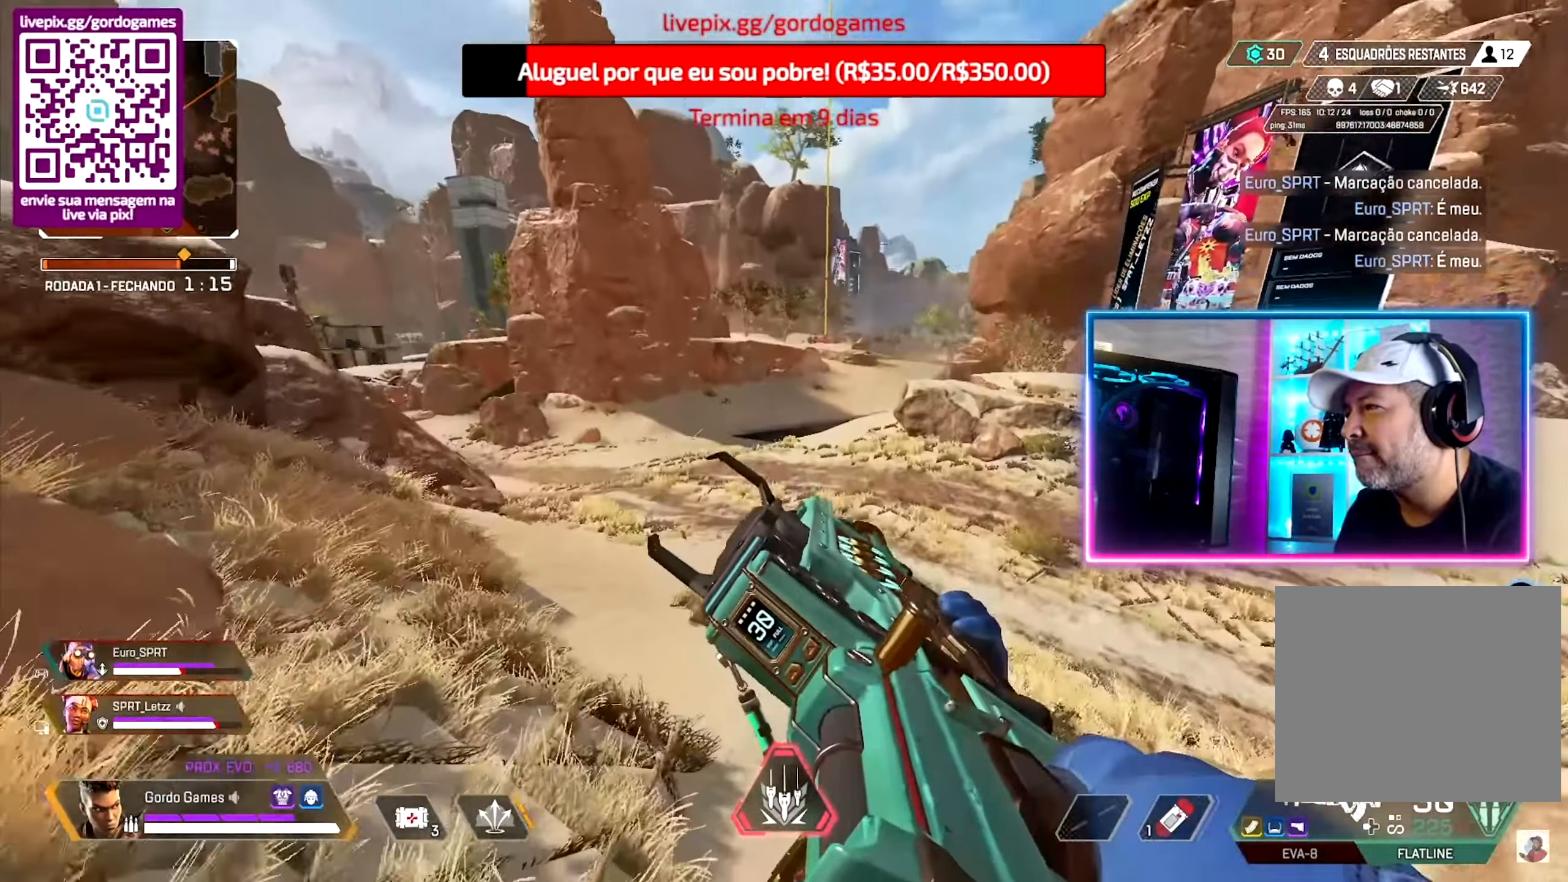
{"buttons": ["CIRCLE"], "left_stick": "up", "right_stick": "center", "events": [[234, "right_stick", "center"]]}
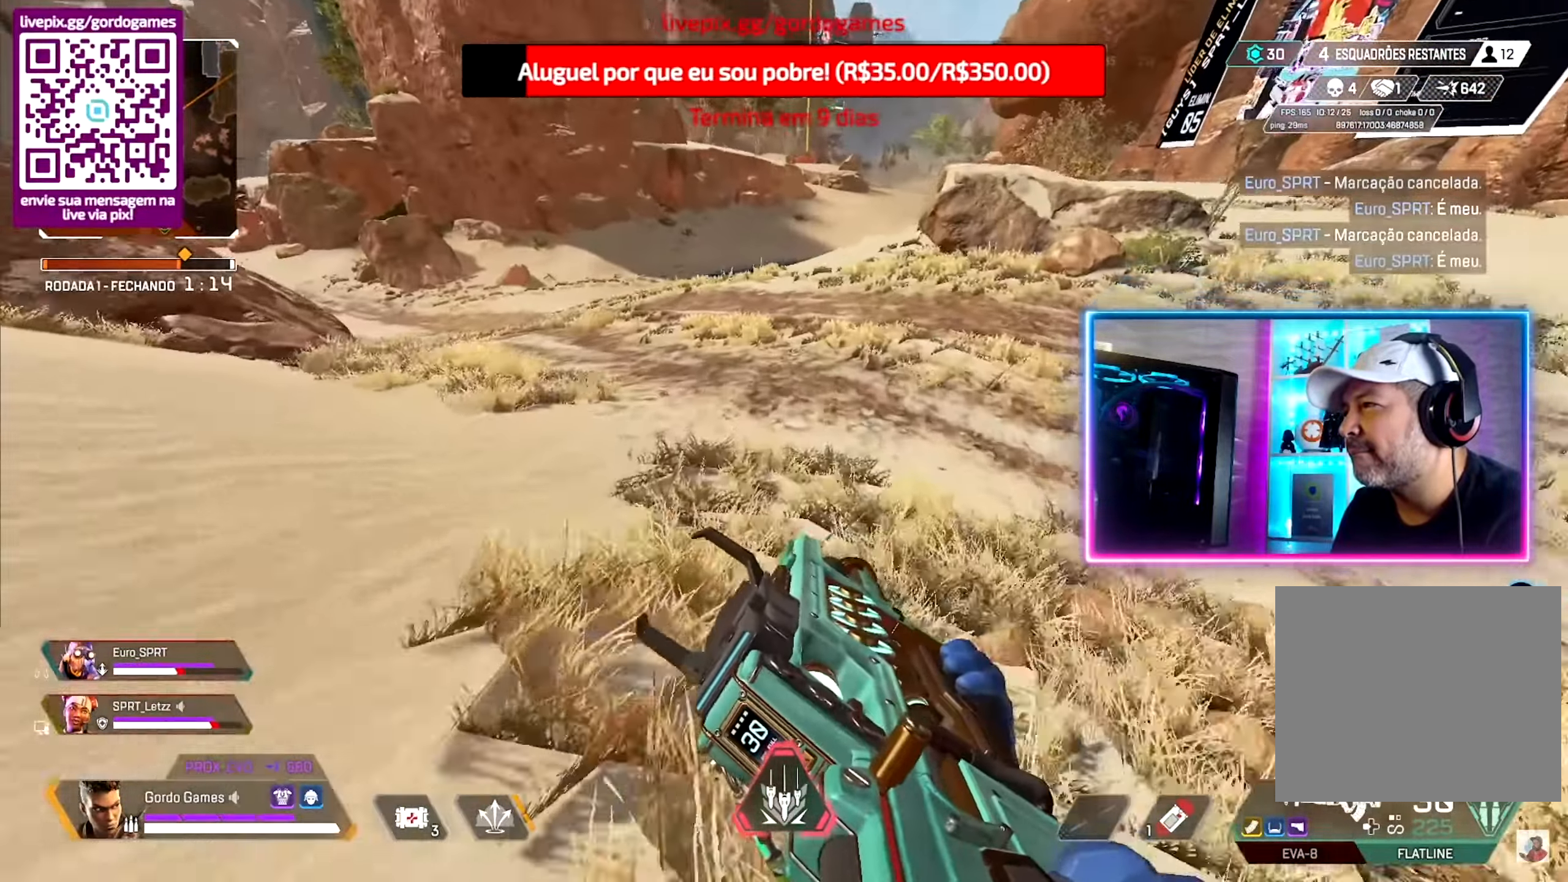
{"buttons": ["CIRCLE"], "left_stick": "up", "right_stick": "center", "events": [[34, "L1", "down"], [150, "L1", "up"], [250, "L1", "down"], [250, "right_stick", "up"], [350, "L1", "up"], [384, "right_stick", "center"], [467, "L1", "down"], [500, "L1", "up"]]}
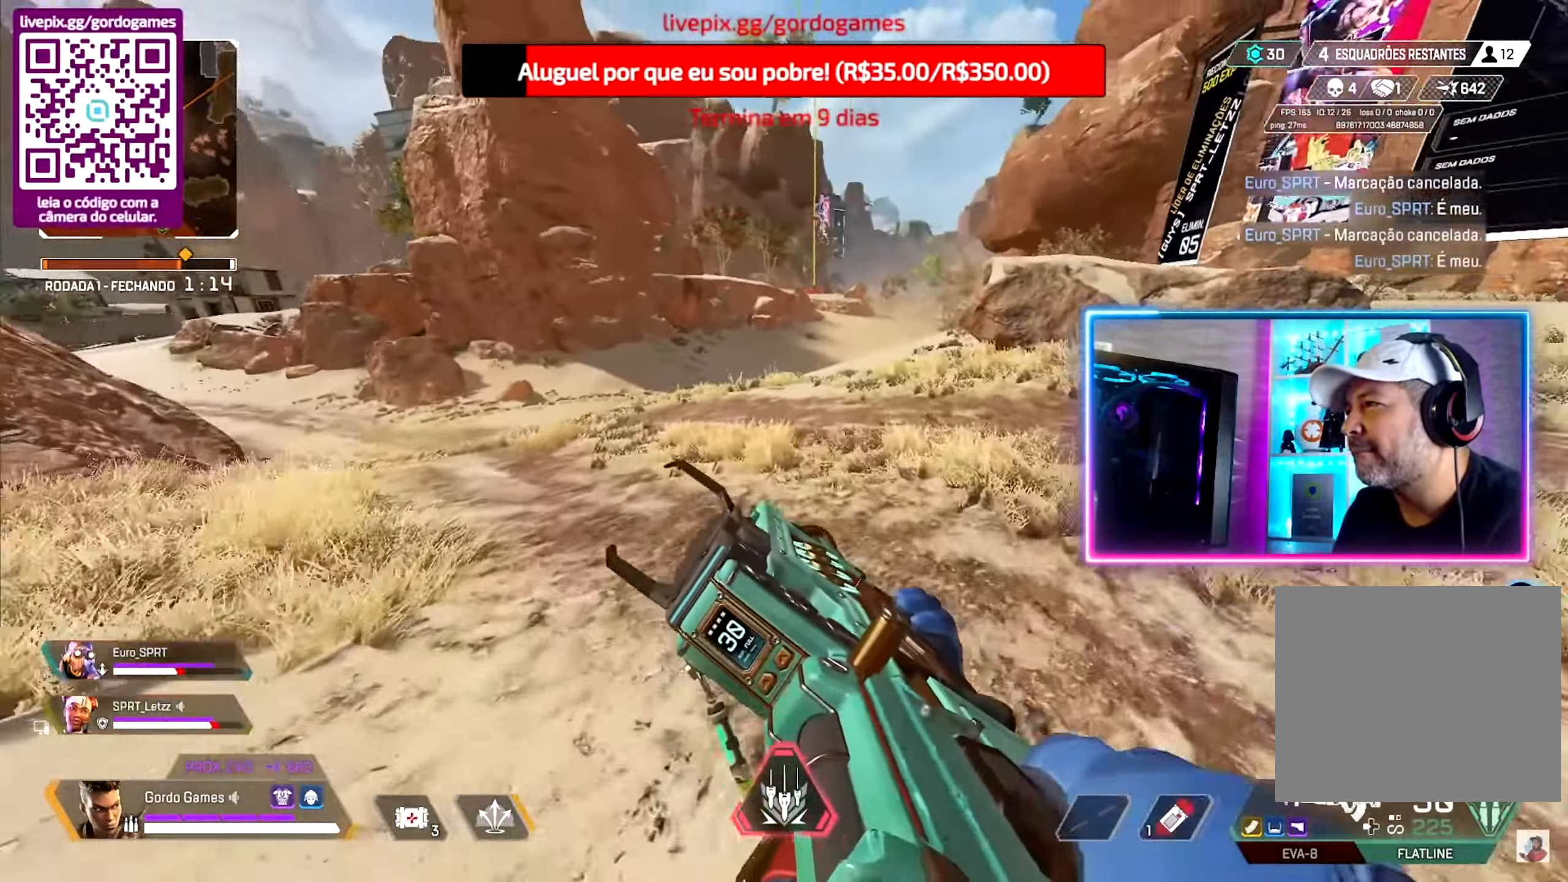
{"buttons": ["CIRCLE"], "left_stick": "up", "right_stick": "up-right", "events": [[200, "L1", "down"], [284, "L1", "up"], [350, "L1", "down"], [350, "right_stick", "up-right"], [434, "L1", "up"]]}
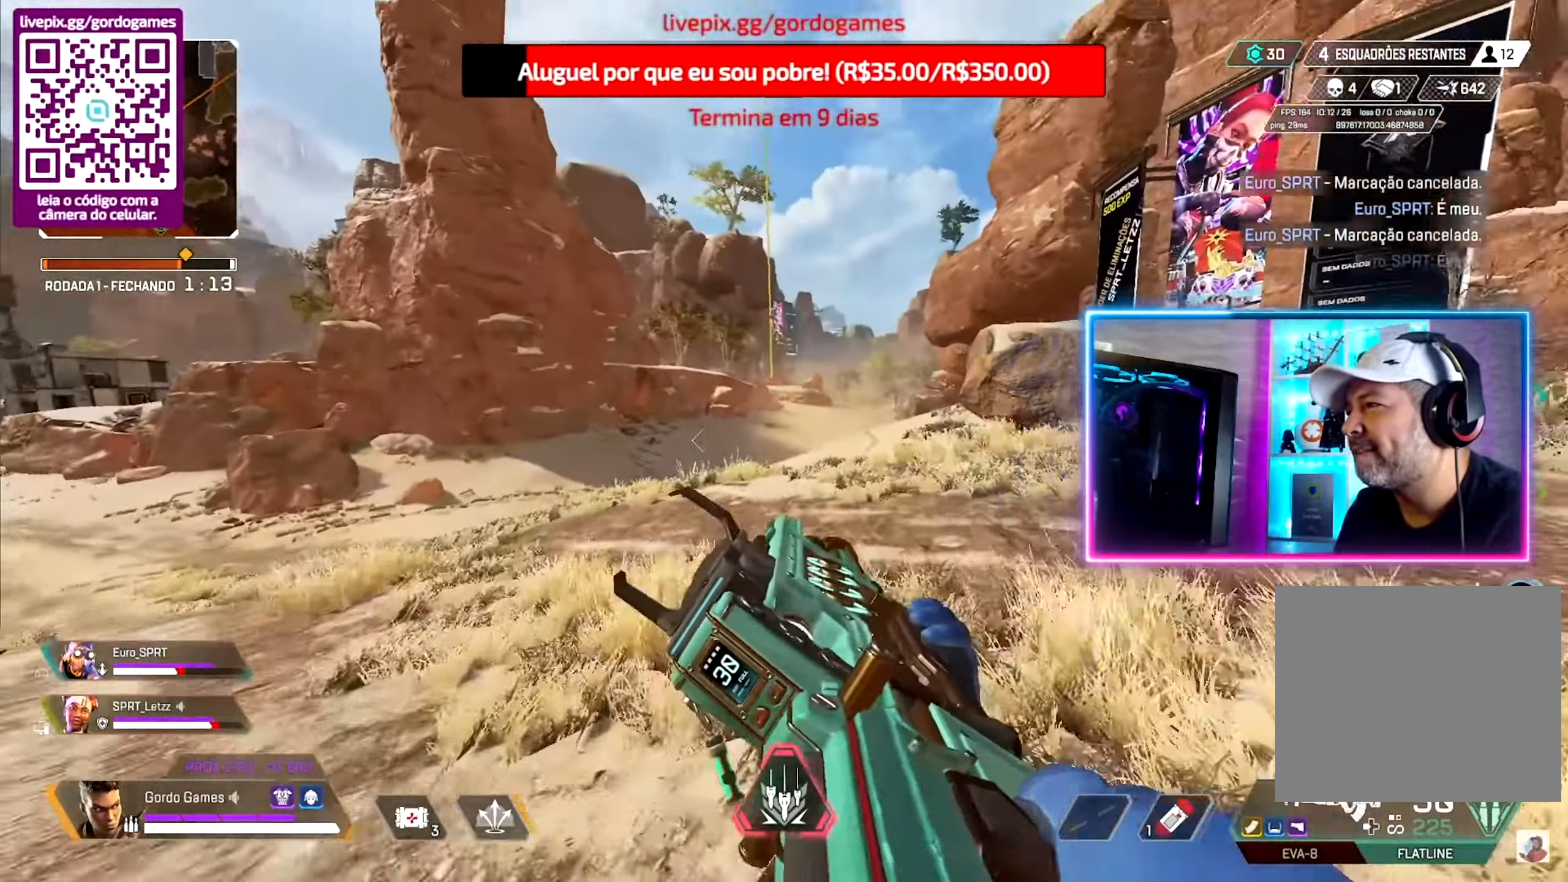
{"buttons": ["CIRCLE", "L1"], "left_stick": "up", "right_stick": "center", "events": [[17, "L1", "down"], [50, "right_stick", "center"], [117, "L1", "up"], [284, "L1", "down"], [367, "L1", "up"], [450, "L1", "down"]]}
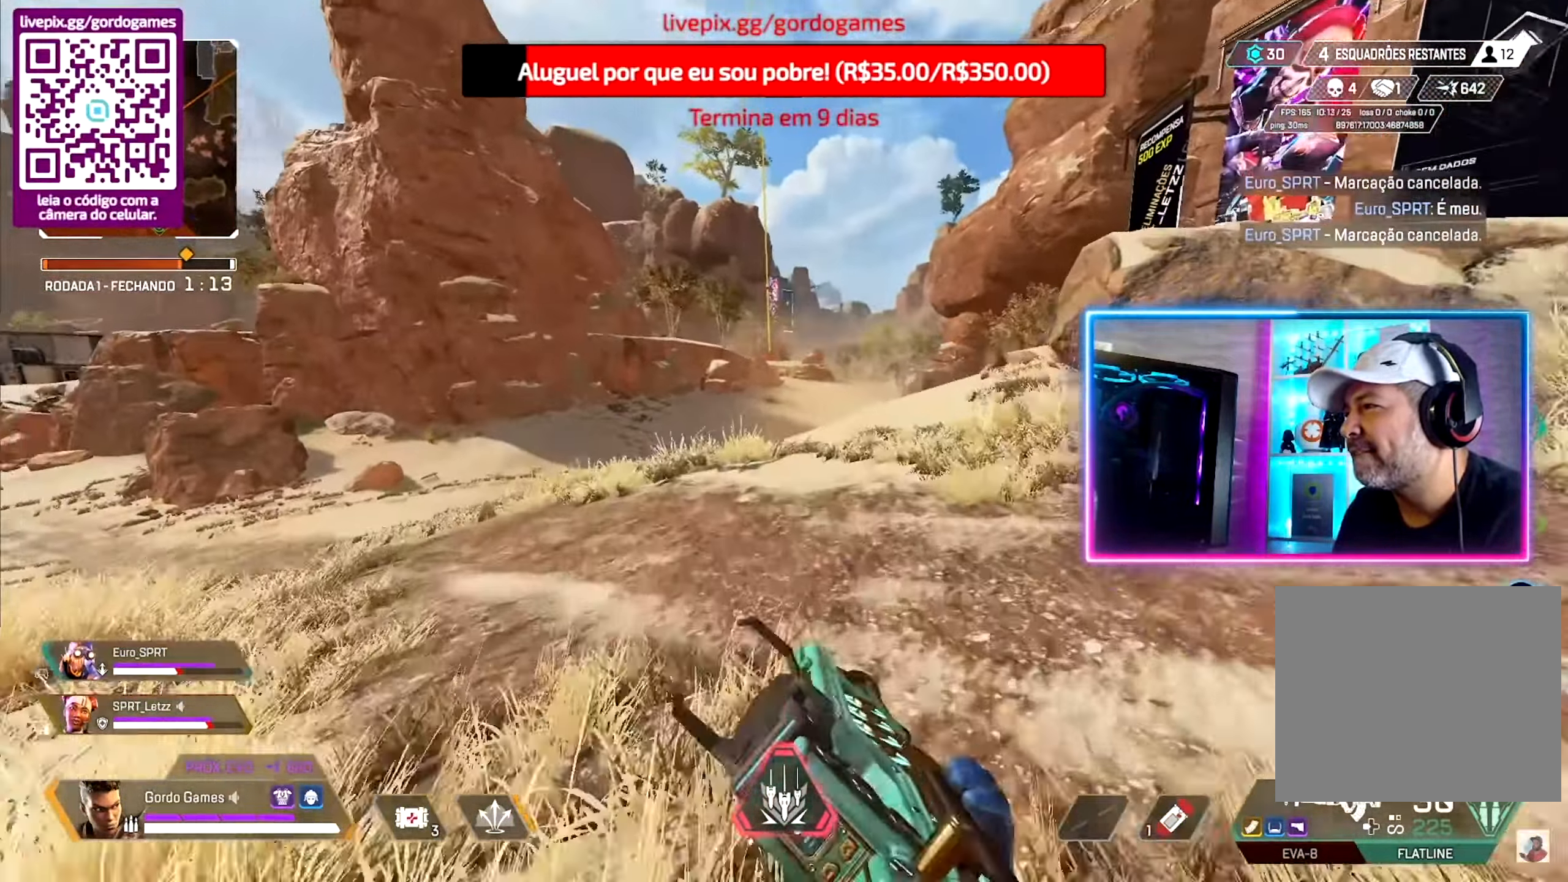
{"buttons": ["R3"], "left_stick": "up", "right_stick": "center", "events": [[17, "CIRCLE", "up"], [50, "L1", "up"], [134, "R3", "down"]]}